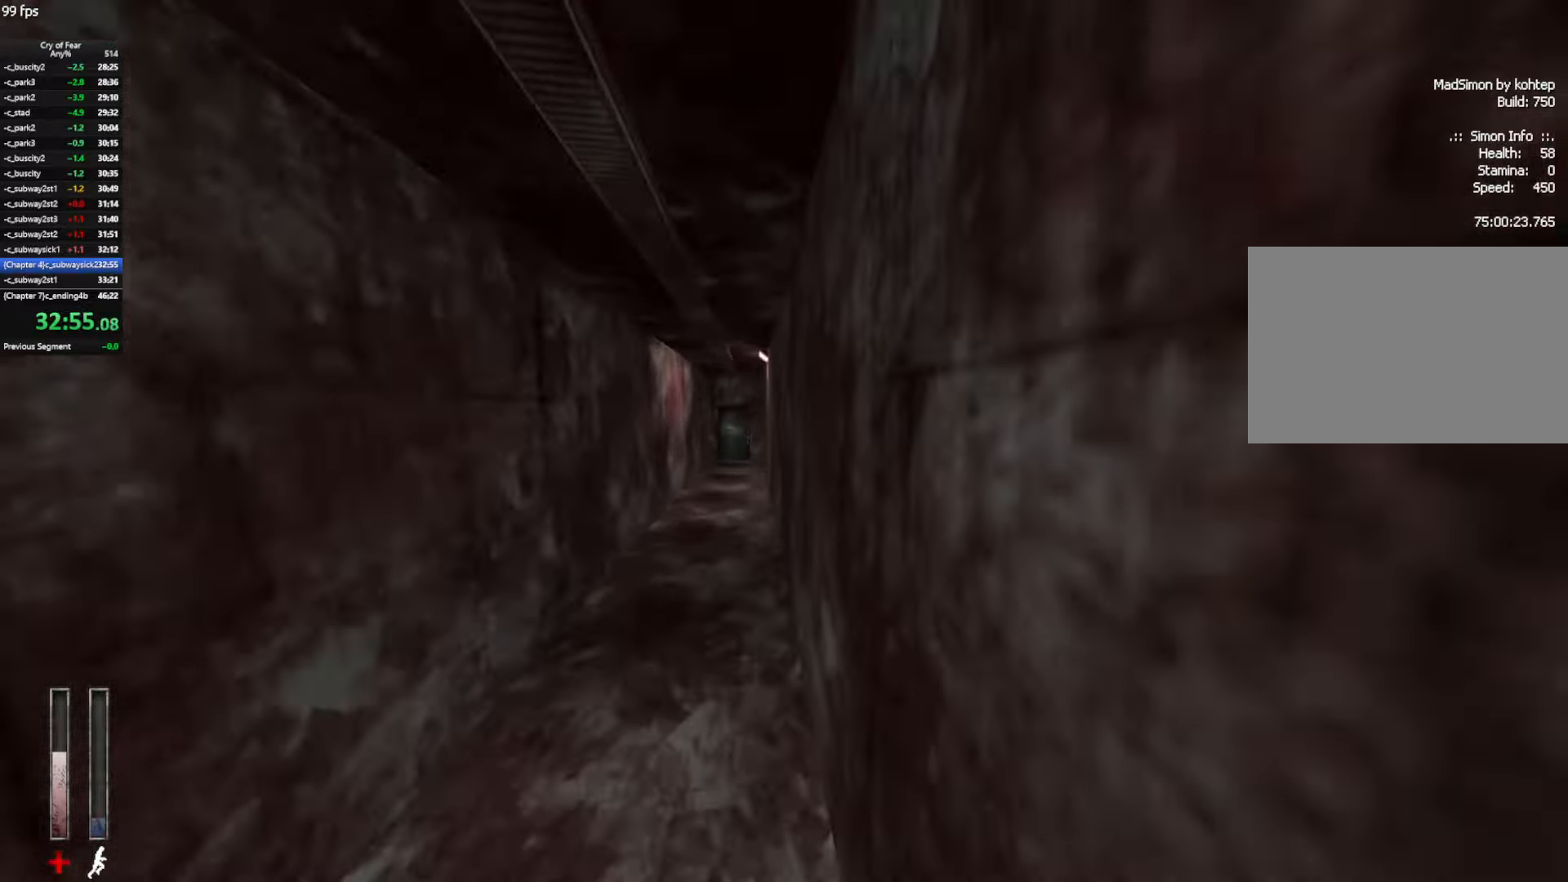
Gameplay with keyboard and mouse; each line is a JSON object with the keys and mouse buttons held at the frame after it. "events" lists presses ("down") and releases ("up") of "a", "alt", "c", "ctrl", "d", "e", "q", "s", "shift", "space", "tab", "w", "x", "z", "mouse_left", "mouse_middle", "mouse_right", "mouse_mb4", "mouse_wheel_up" and "mouse_wheel_down" between this image and that frame as [ms after this image, input, new state], when the widget could be followed in between. "mouse_left", "mouse_middle", "mouse_right", "mouse_mb4", "mouse_wheel_up", "mouse_wheel_down" = the "left", "middle", "right", "mb4", "wheel_up", "wheel_down" buttons of the "mouse" list. No other keys are recorded. Not read: mouse_move.
{"keys": [], "mouse": [], "events": [[300, "ctrl", "up"], [350, "a", "up"]]}
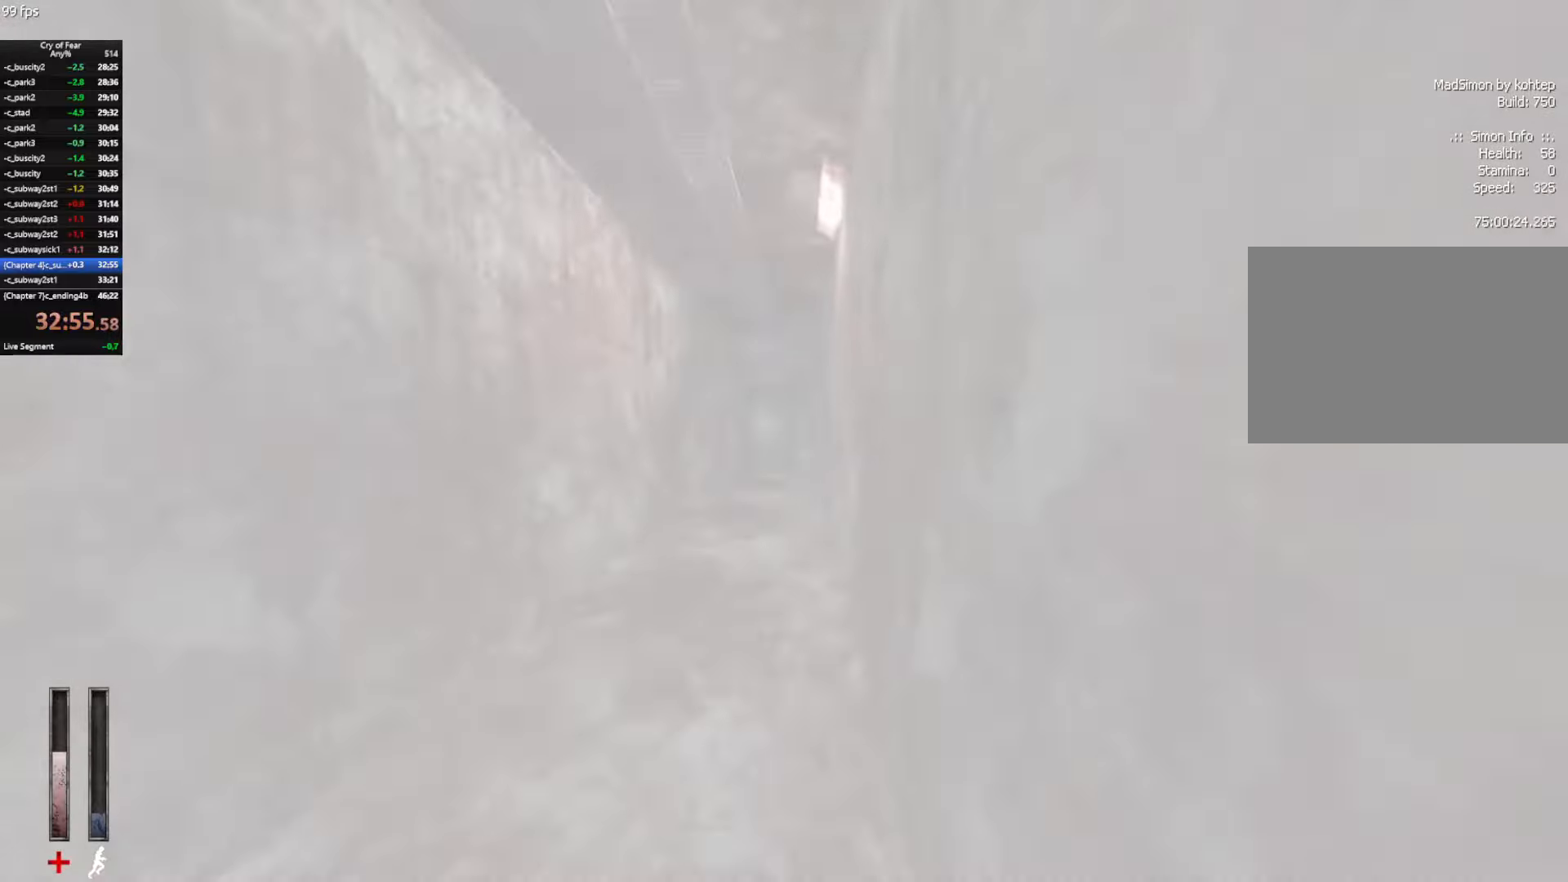
{"keys": [], "mouse": [], "events": []}
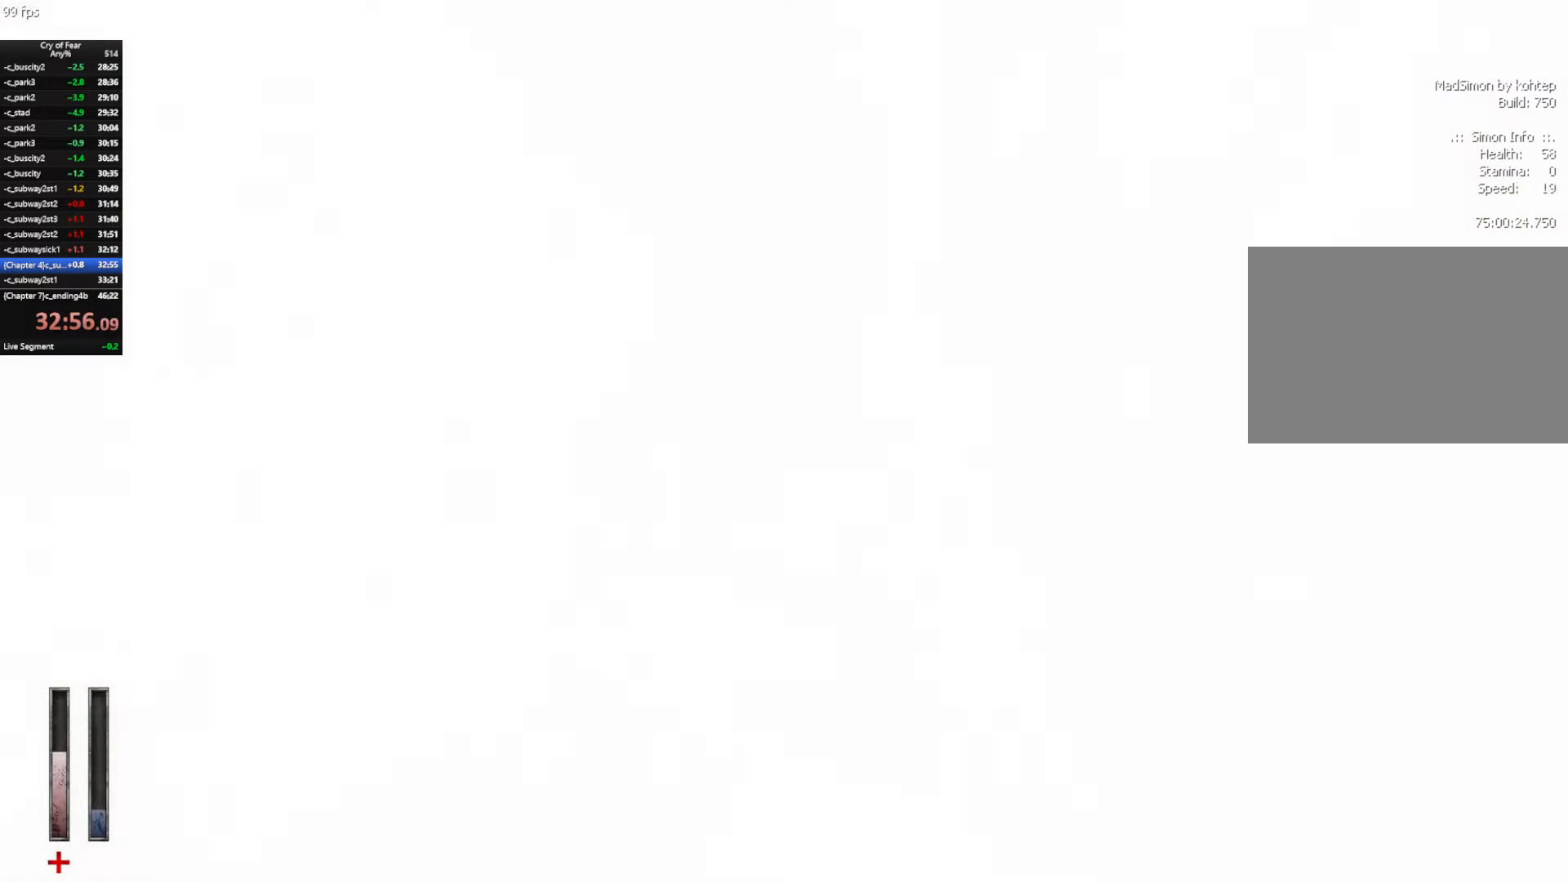
{"keys": [], "mouse": [], "events": []}
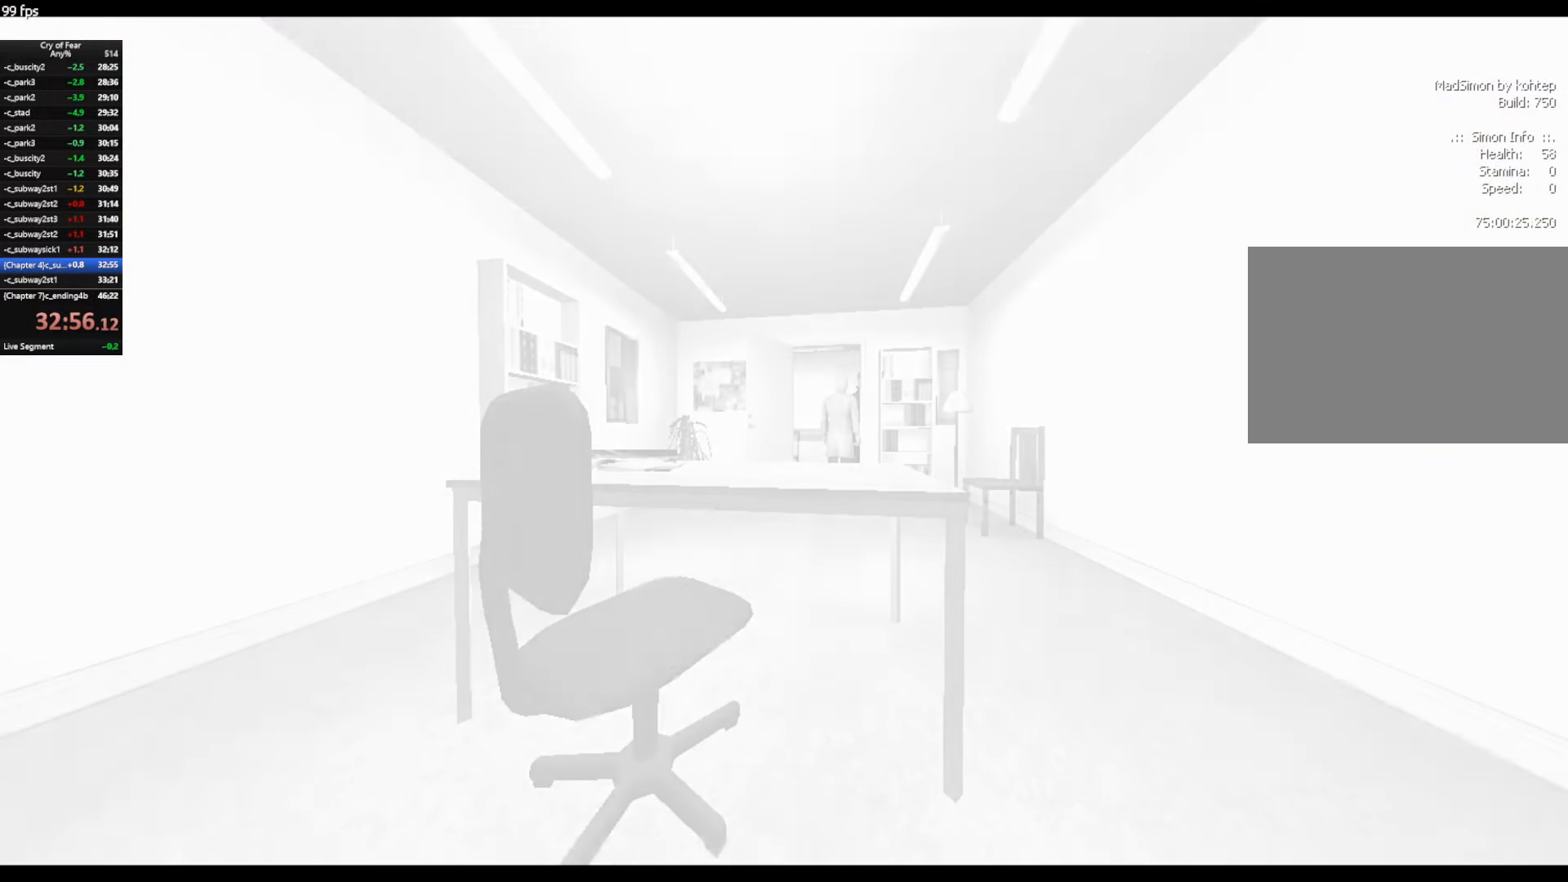
{"keys": [], "mouse": [], "events": []}
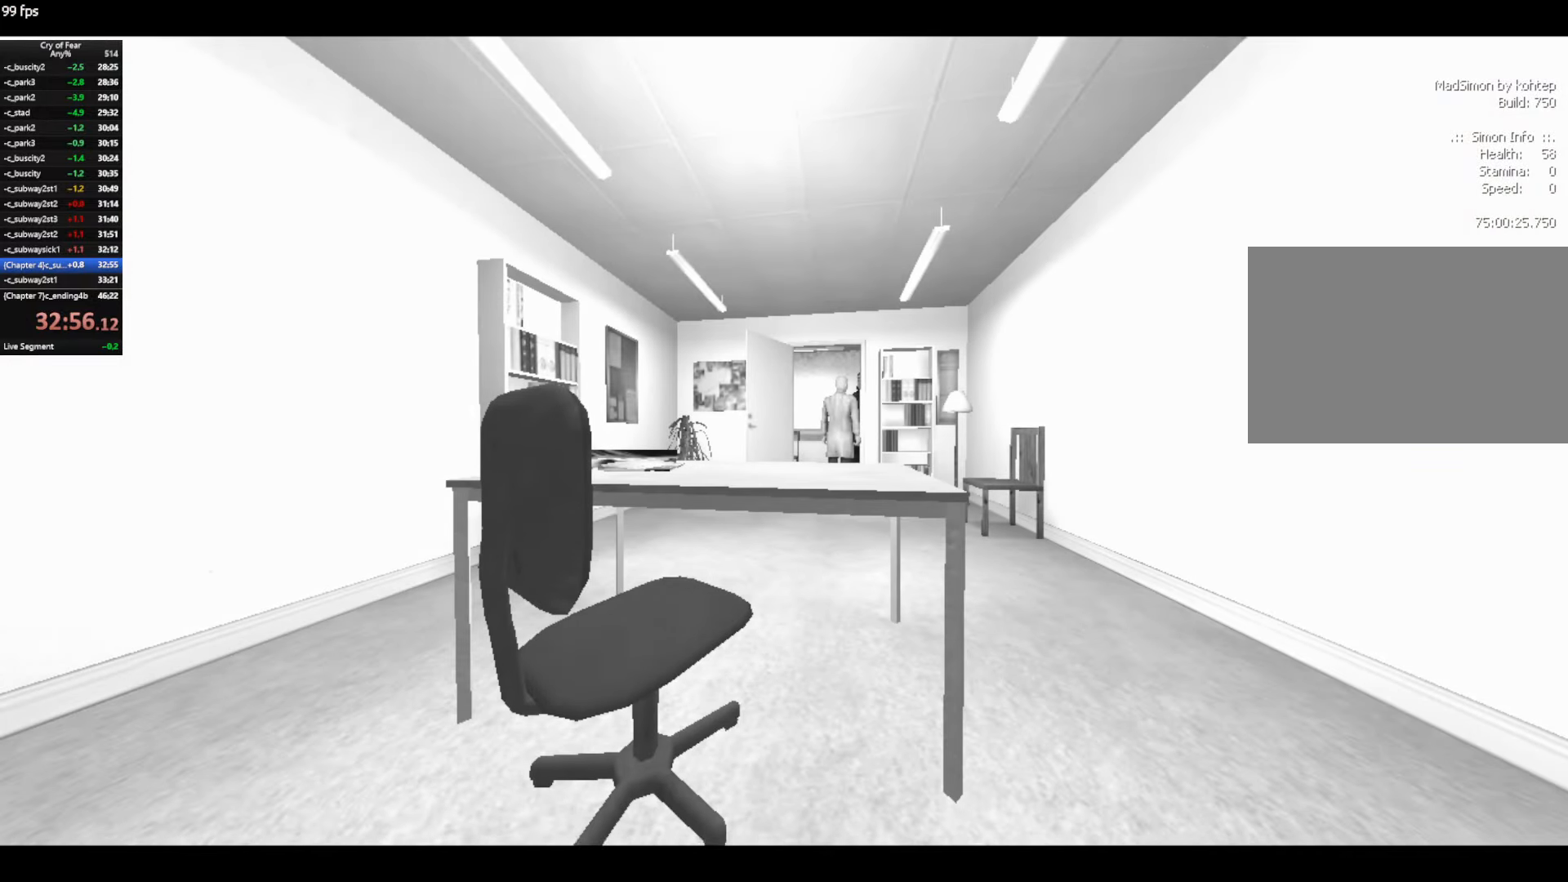
{"keys": [], "mouse": [], "events": []}
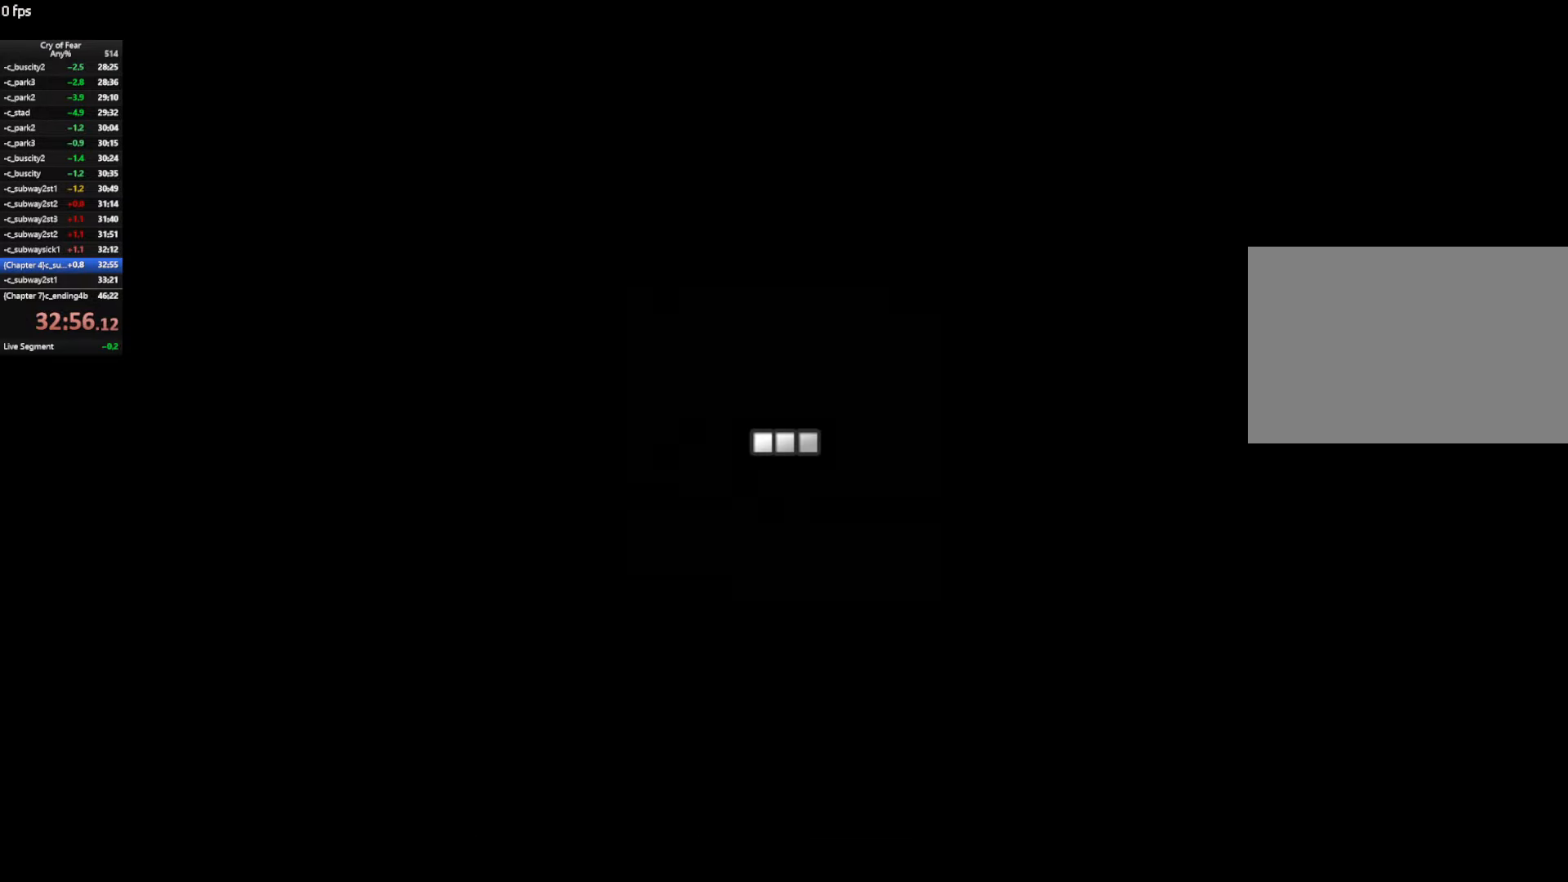
{"keys": ["a", "w"], "mouse": [], "events": [[100, "a", "down"], [366, "w", "down"]]}
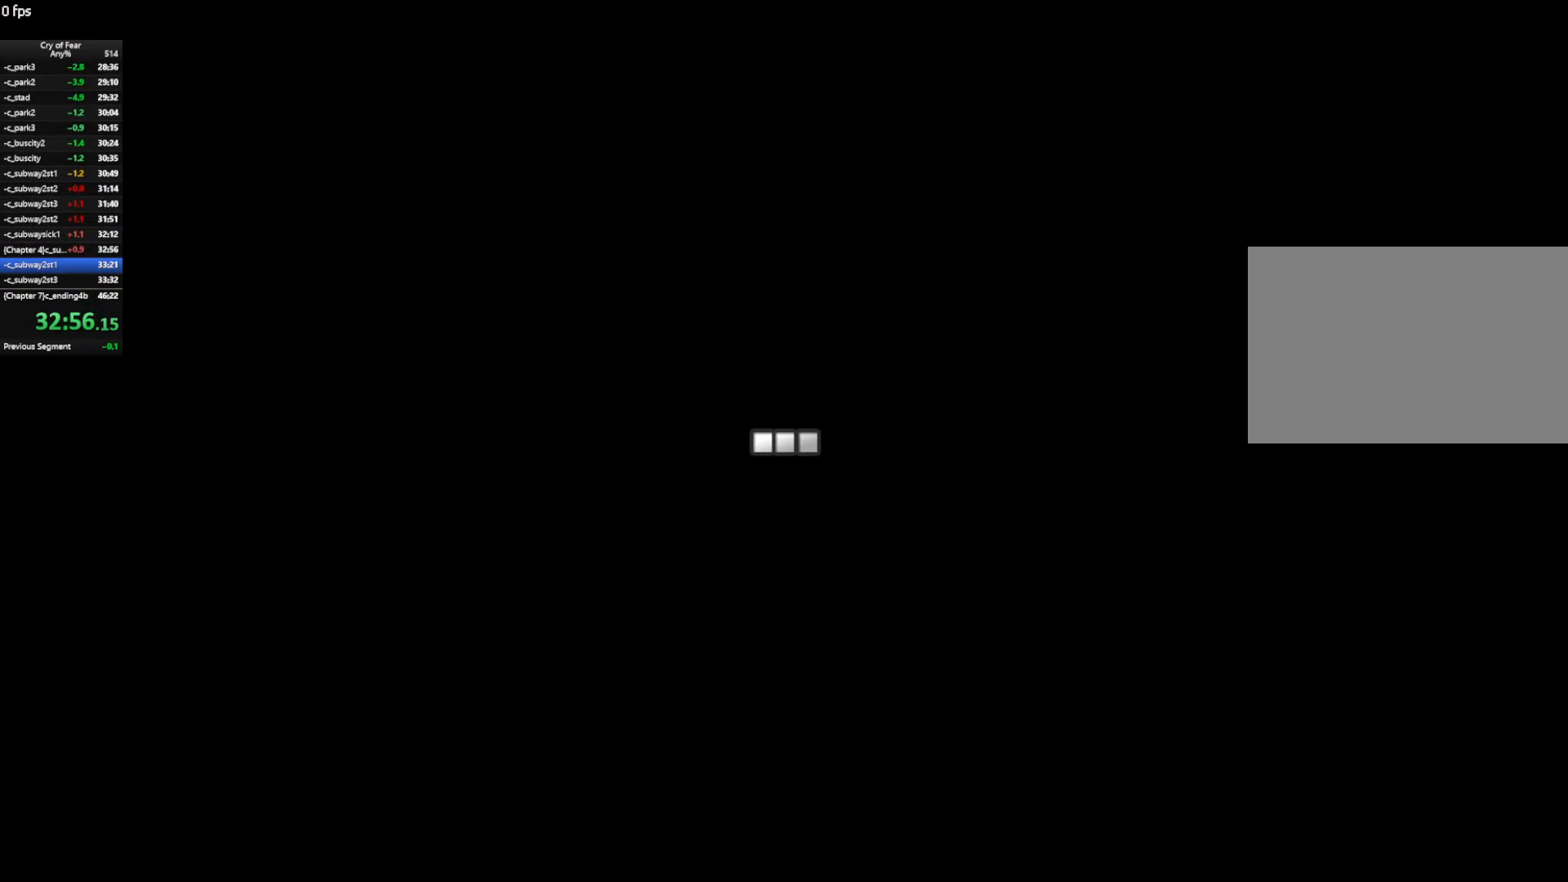
{"keys": ["a", "w"], "mouse": [], "events": []}
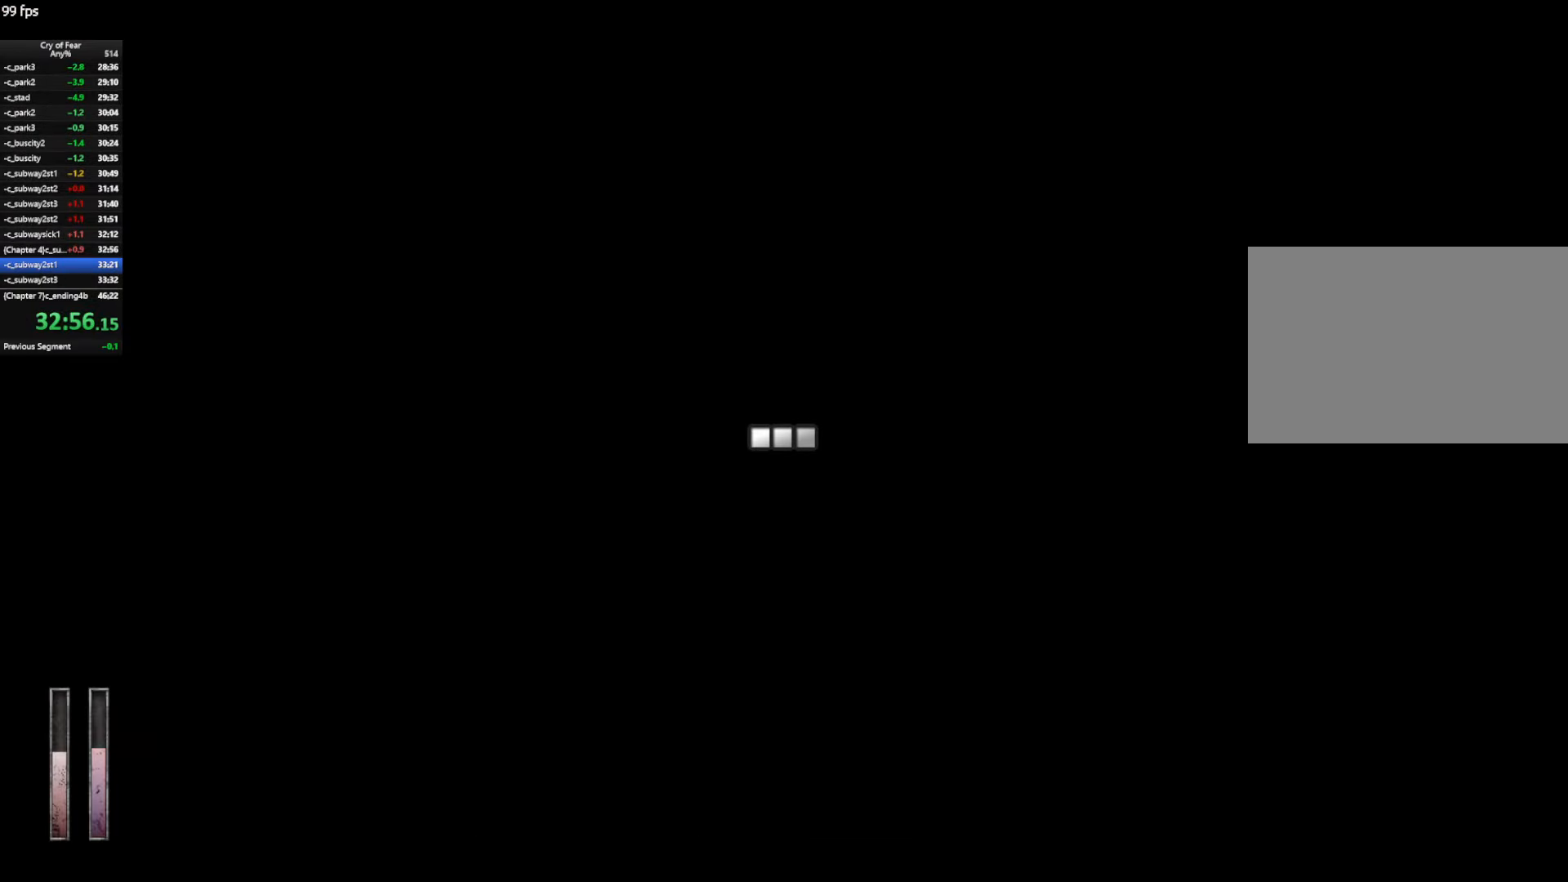
{"keys": ["a", "w"], "mouse": [], "events": []}
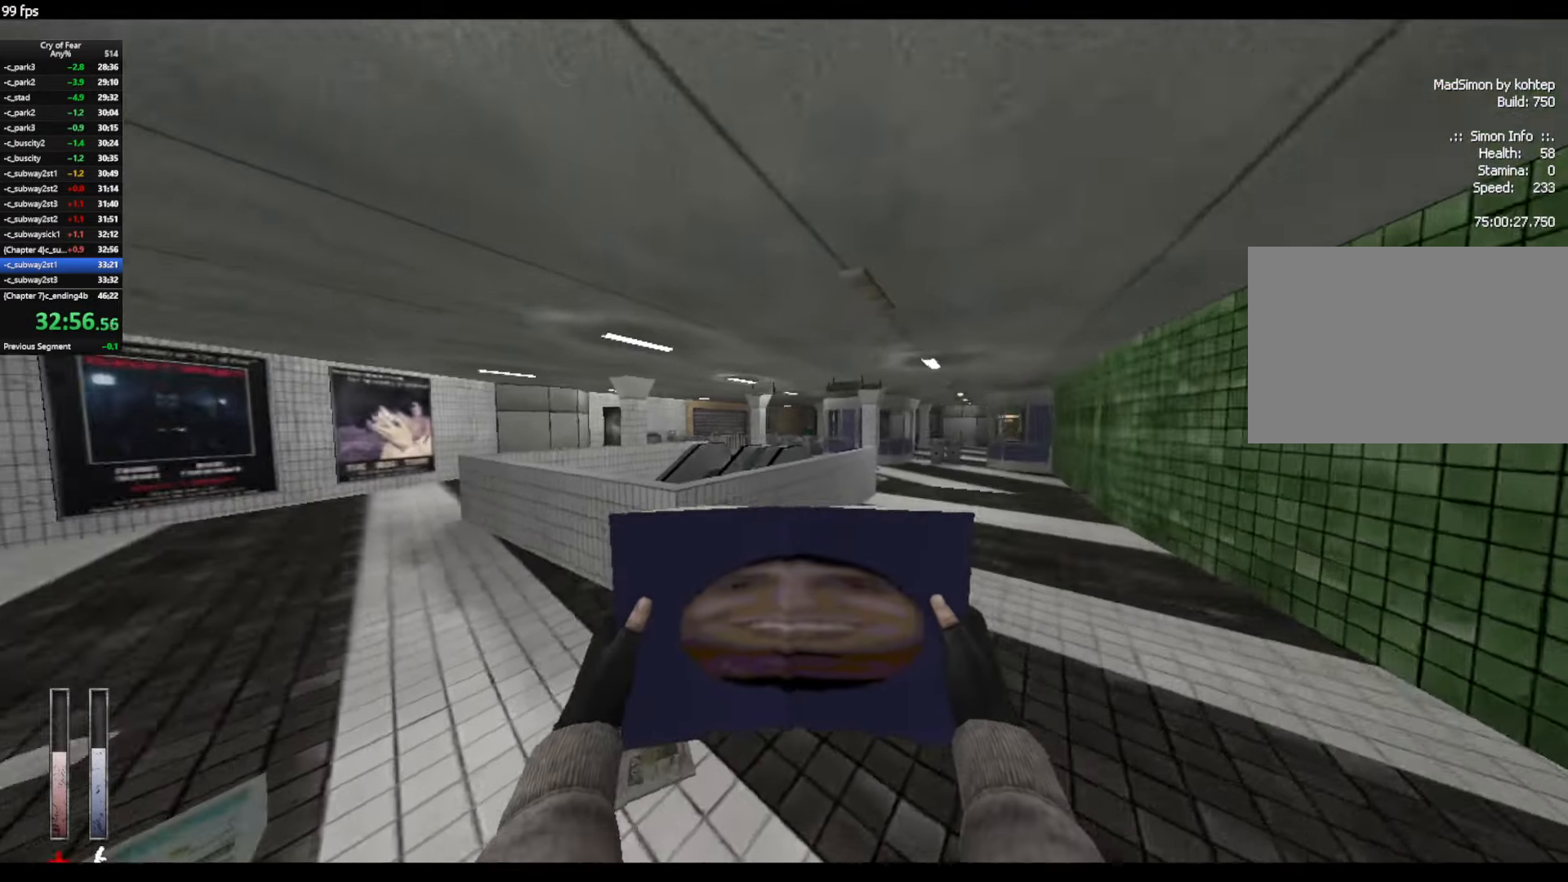
{"keys": ["a", "w"], "mouse": [], "events": [[283, "a", "up"], [366, "a", "down"]]}
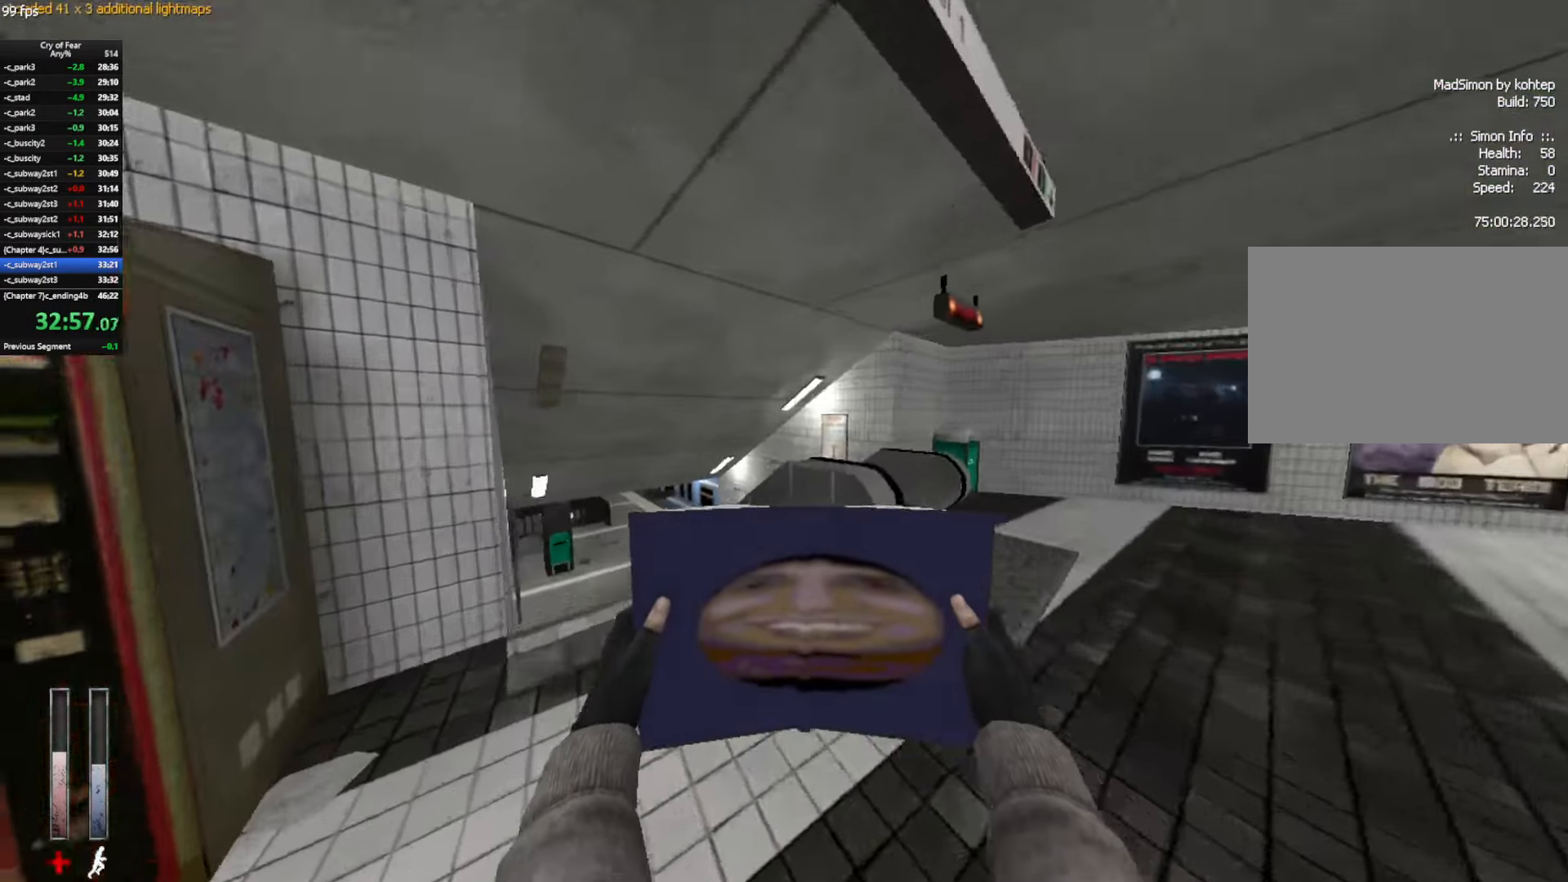
{"keys": ["w"], "mouse": [], "events": [[66, "a", "up"], [250, "d", "down"], [333, "d", "up"]]}
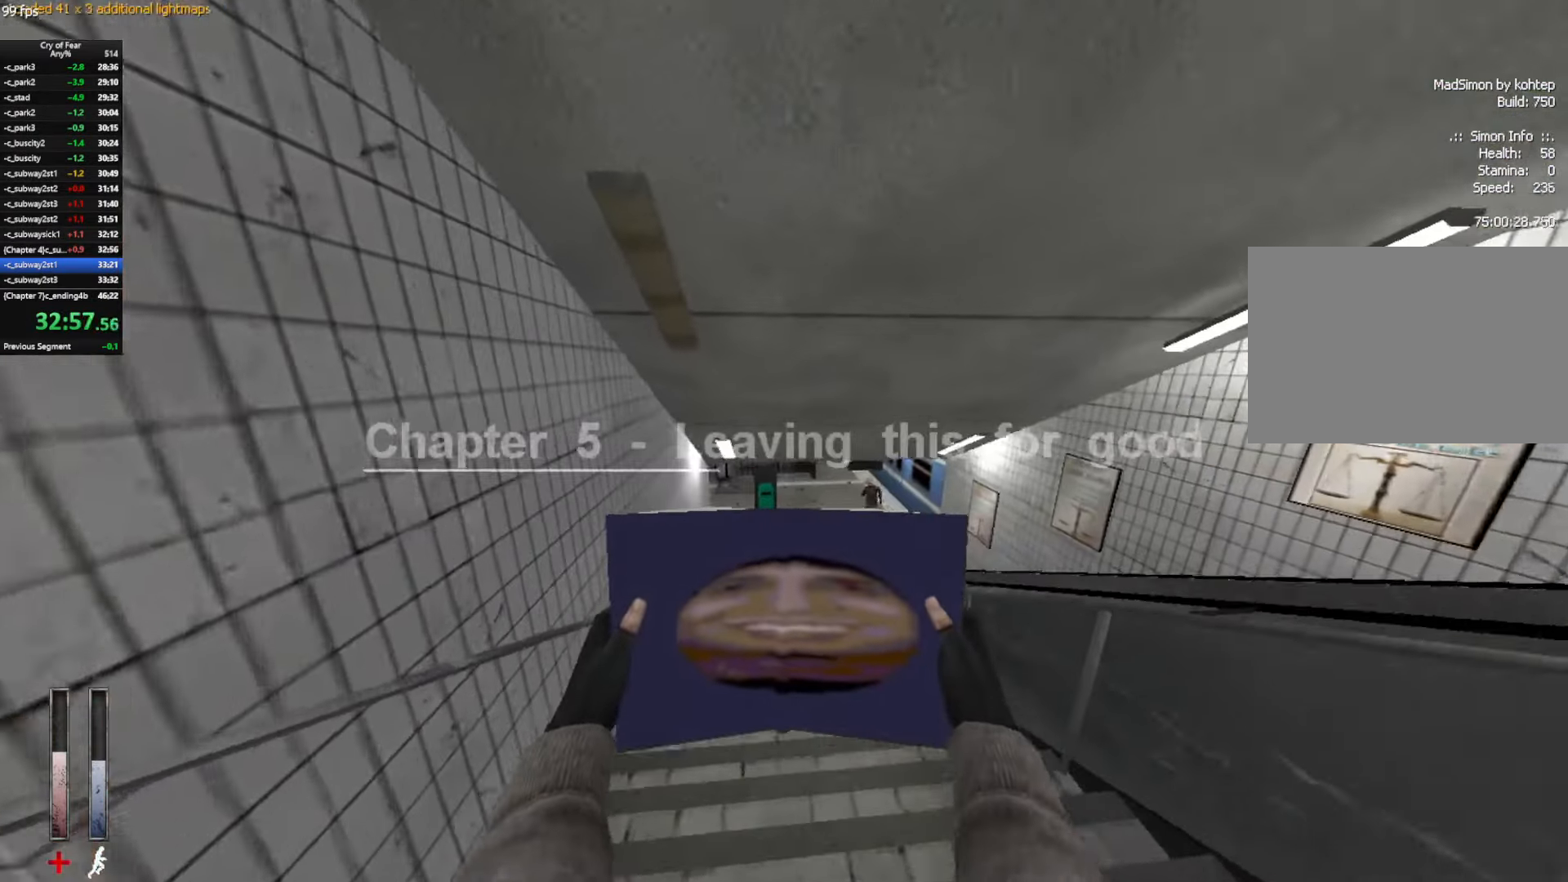
{"keys": ["a", "ctrl"], "mouse": [], "events": [[83, "d", "down"], [116, "ctrl", "down"], [216, "w", "up"], [317, "a", "down"], [317, "d", "up"]]}
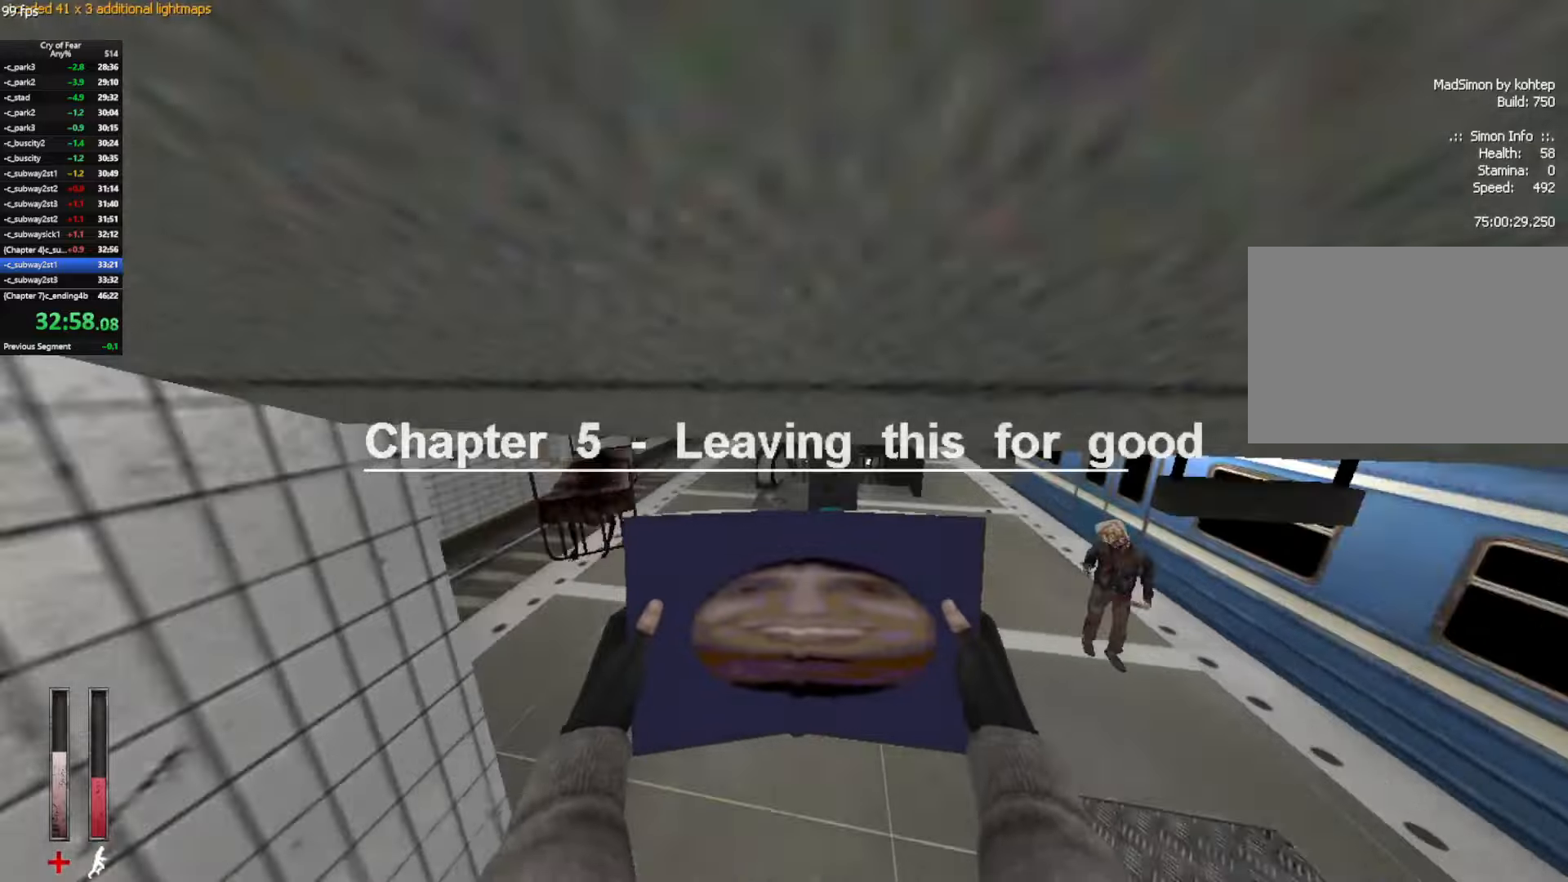
{"keys": ["a", "ctrl", "d"], "mouse": [], "events": [[233, "mouse_wheel_up", "down"], [417, "mouse_wheel_up", "up"], [467, "d", "down"]]}
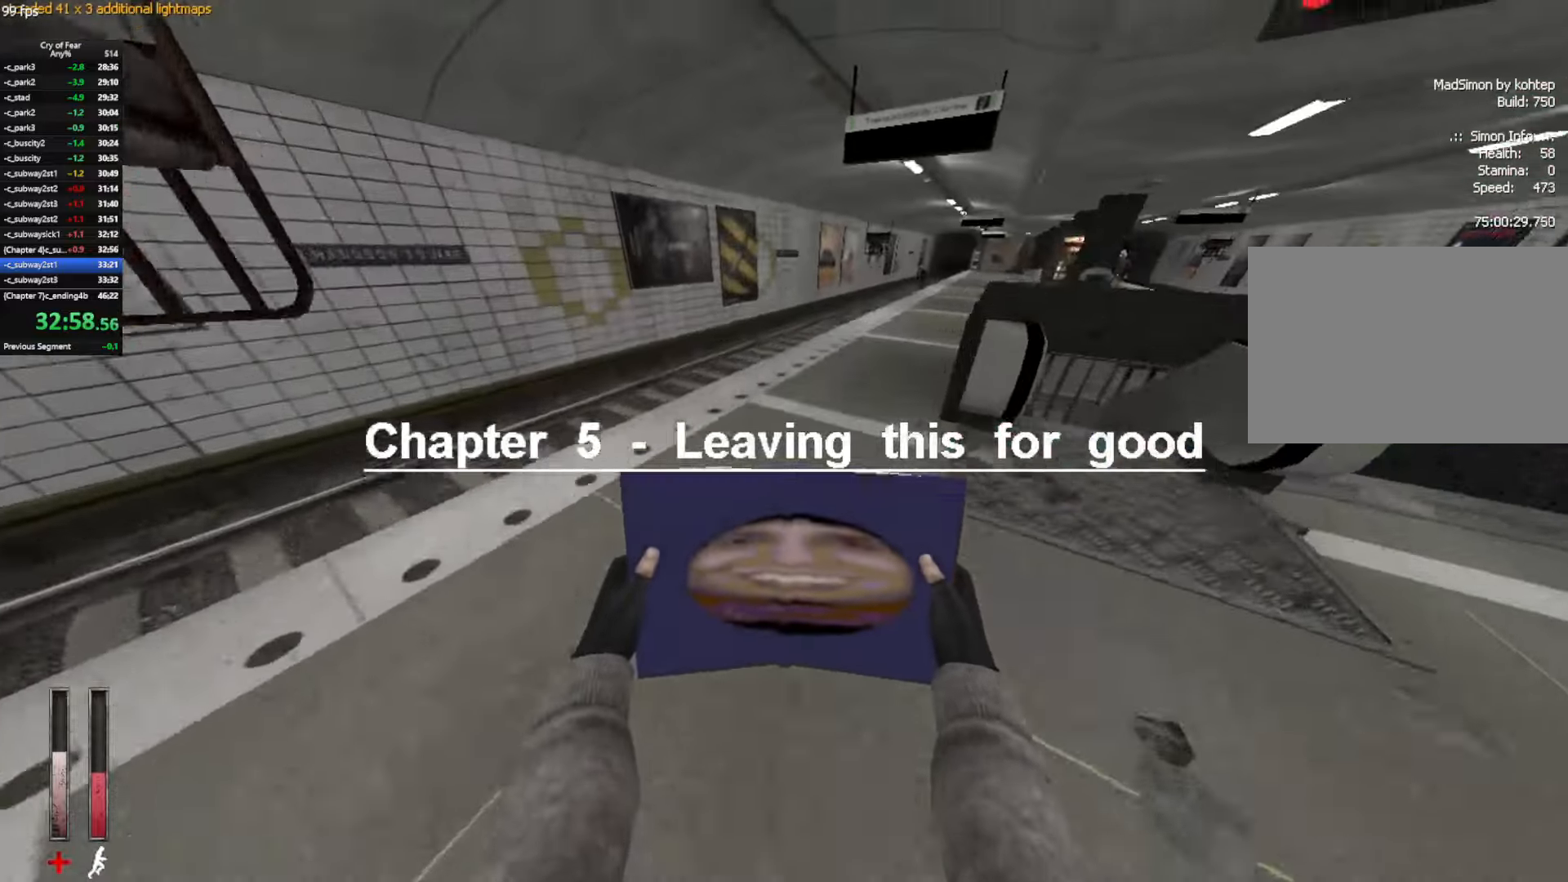
{"keys": ["ctrl", "d"], "mouse": ["wheel_up"], "events": [[17, "a", "up"], [383, "mouse_wheel_up", "down"]]}
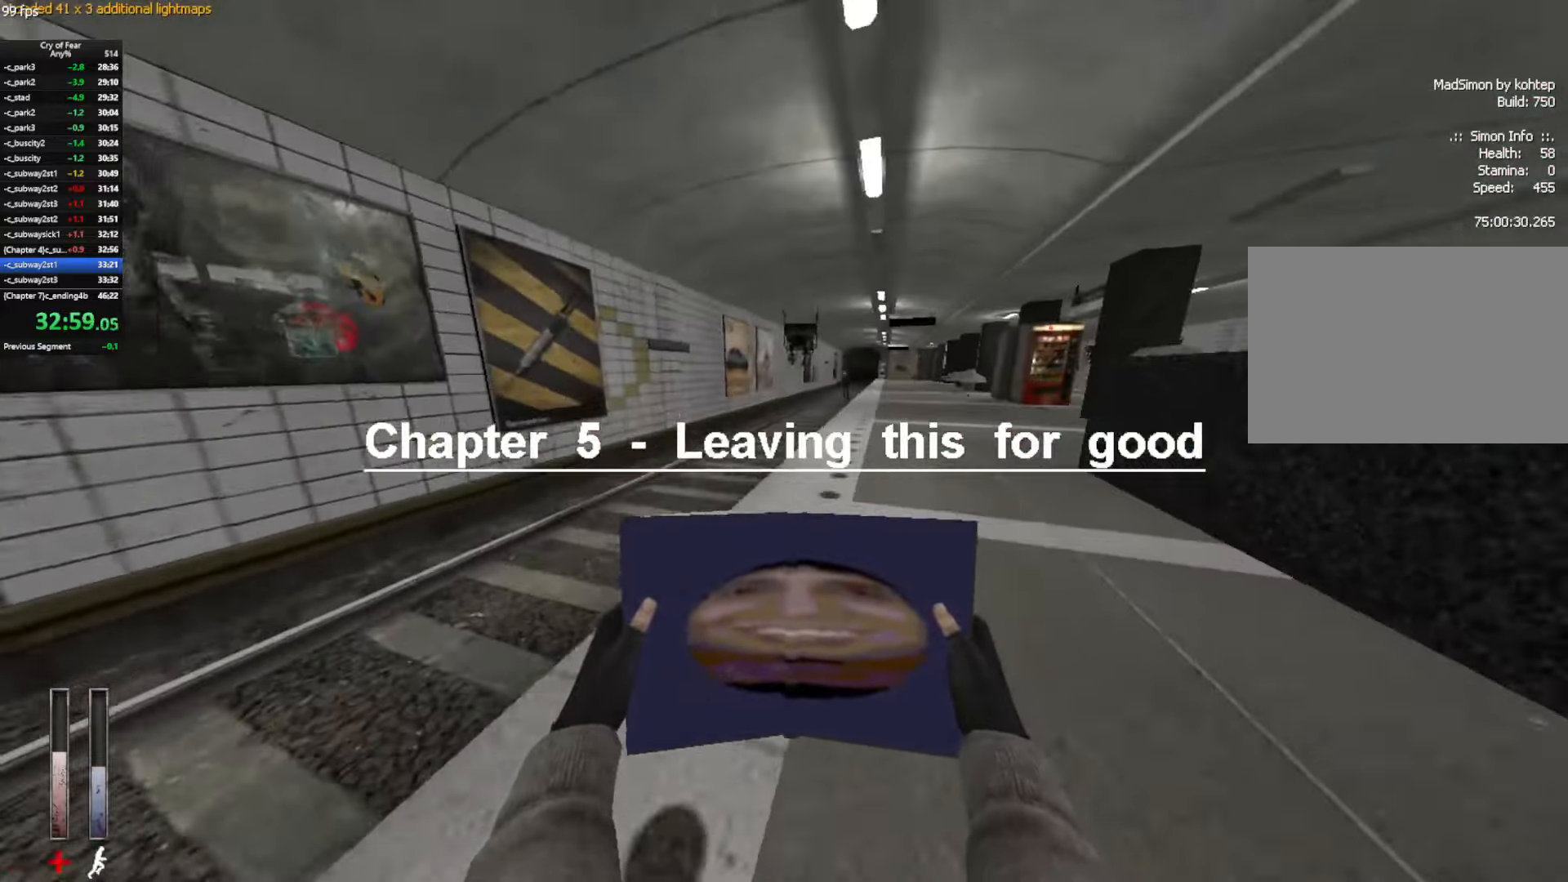
{"keys": ["d"], "mouse": ["wheel_up"], "events": [[83, "ctrl", "up"], [133, "mouse_wheel_up", "up"], [450, "mouse_wheel_up", "down"]]}
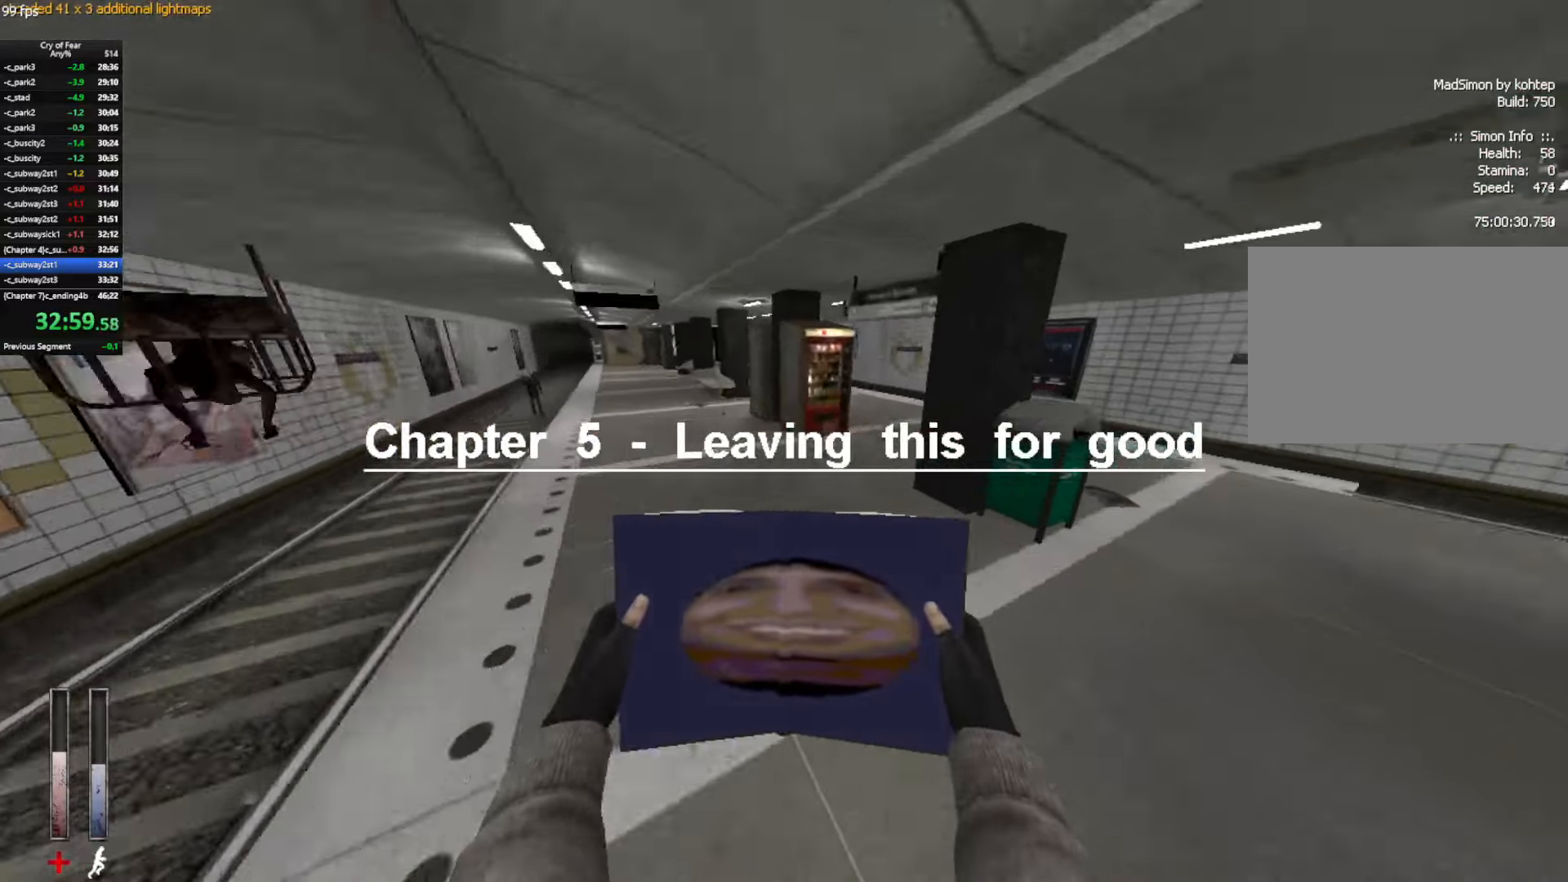
{"keys": ["a"], "mouse": [], "events": [[50, "a", "down"], [100, "d", "up"], [183, "mouse_wheel_up", "up"]]}
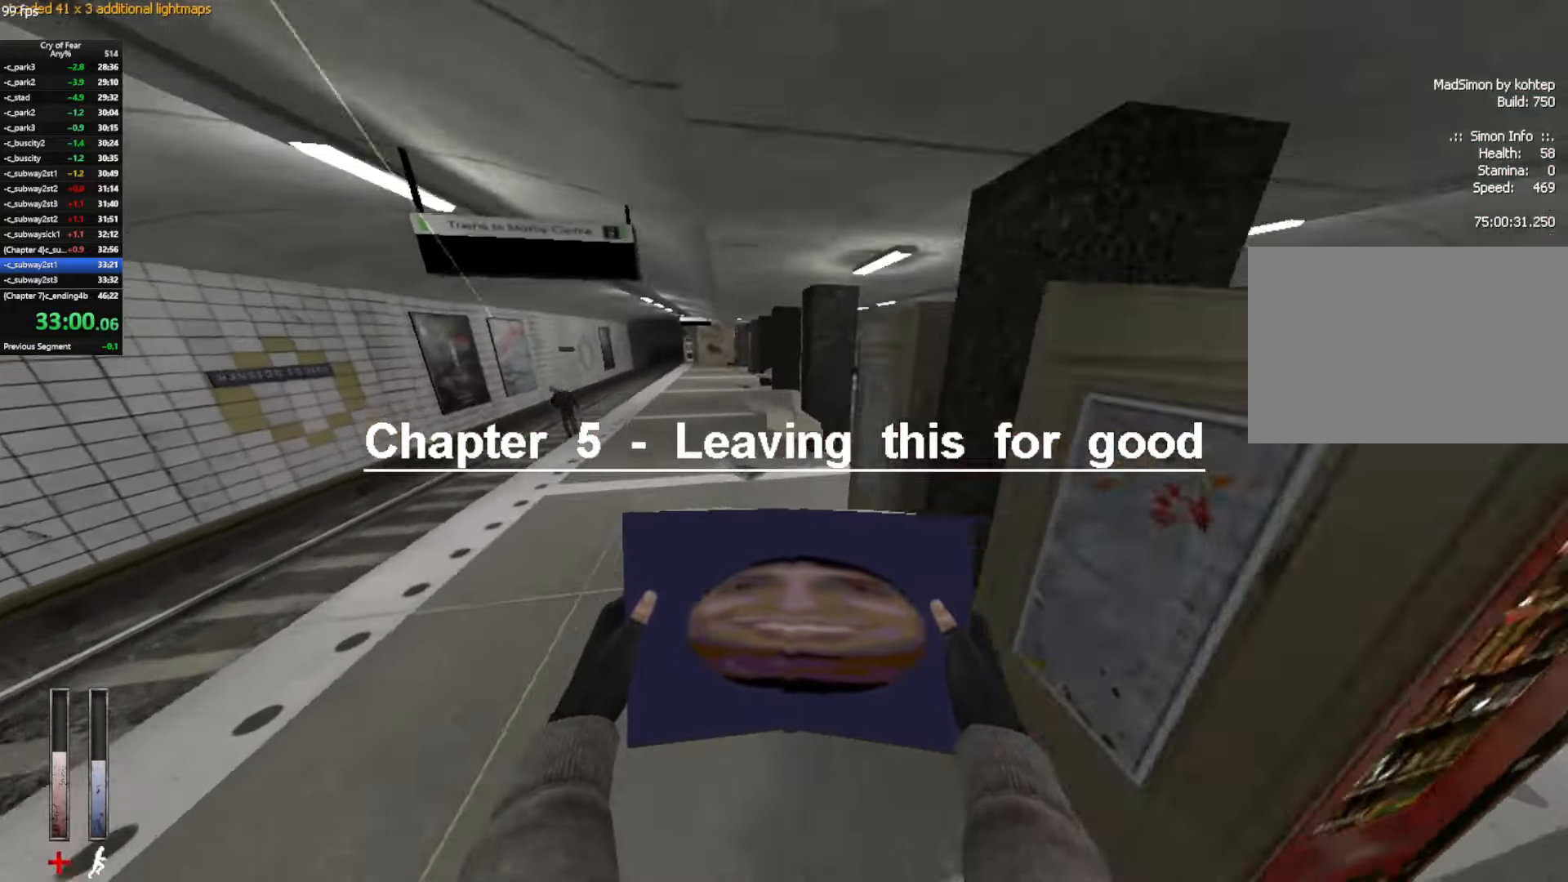
{"keys": ["a"], "mouse": [], "events": [[17, "ctrl", "down"], [200, "mouse_wheel_up", "down"], [400, "ctrl", "up"], [433, "mouse_wheel_up", "up"]]}
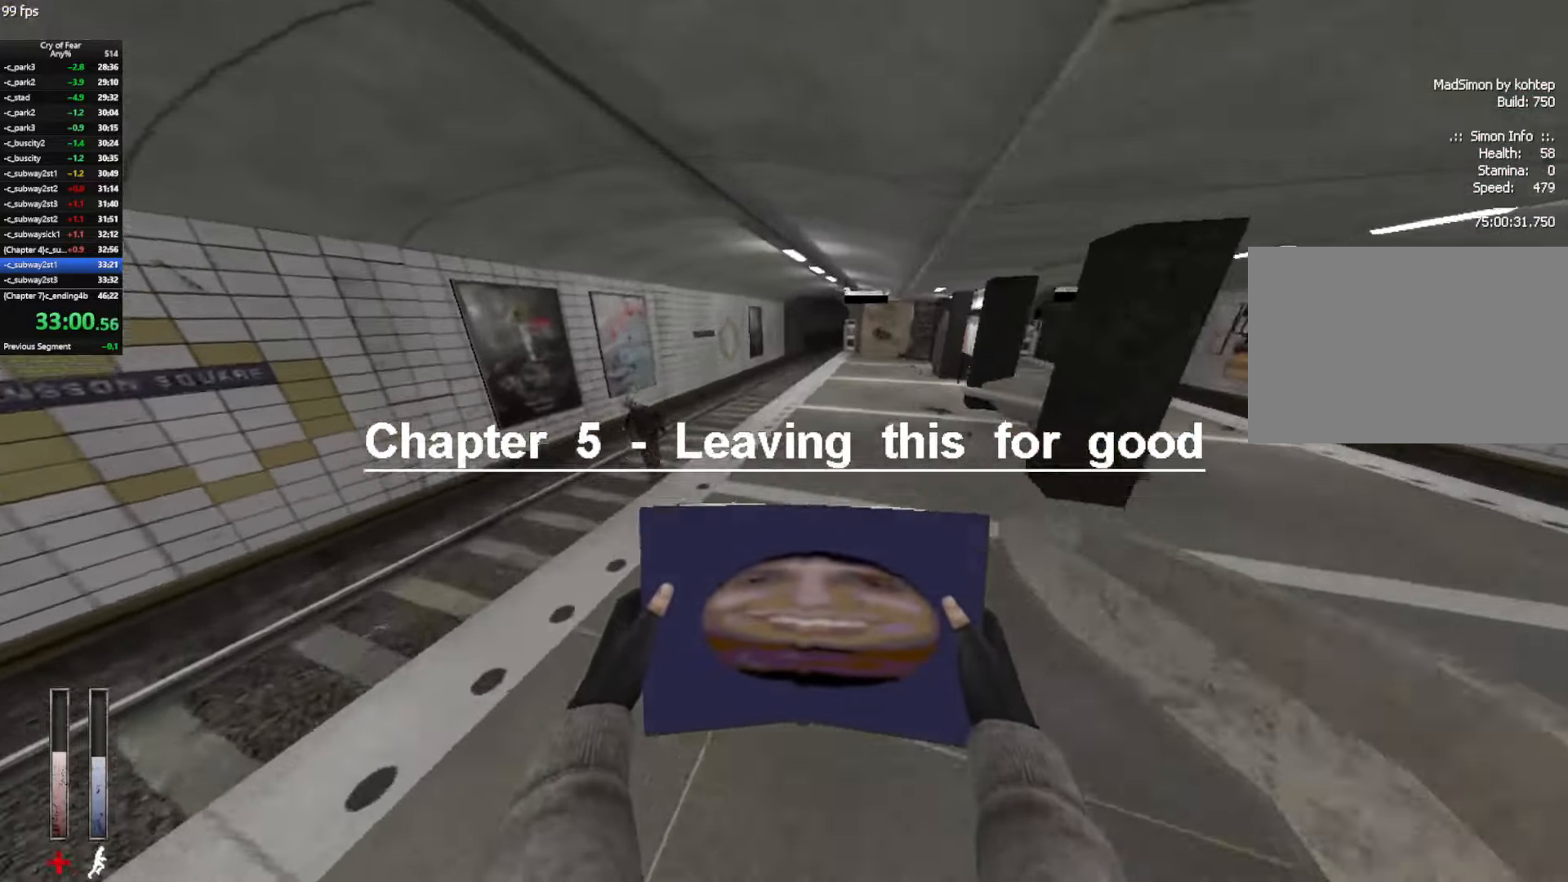
{"keys": ["d"], "mouse": ["wheel_up"], "events": [[117, "a", "up"], [117, "d", "down"], [317, "mouse_wheel_up", "down"]]}
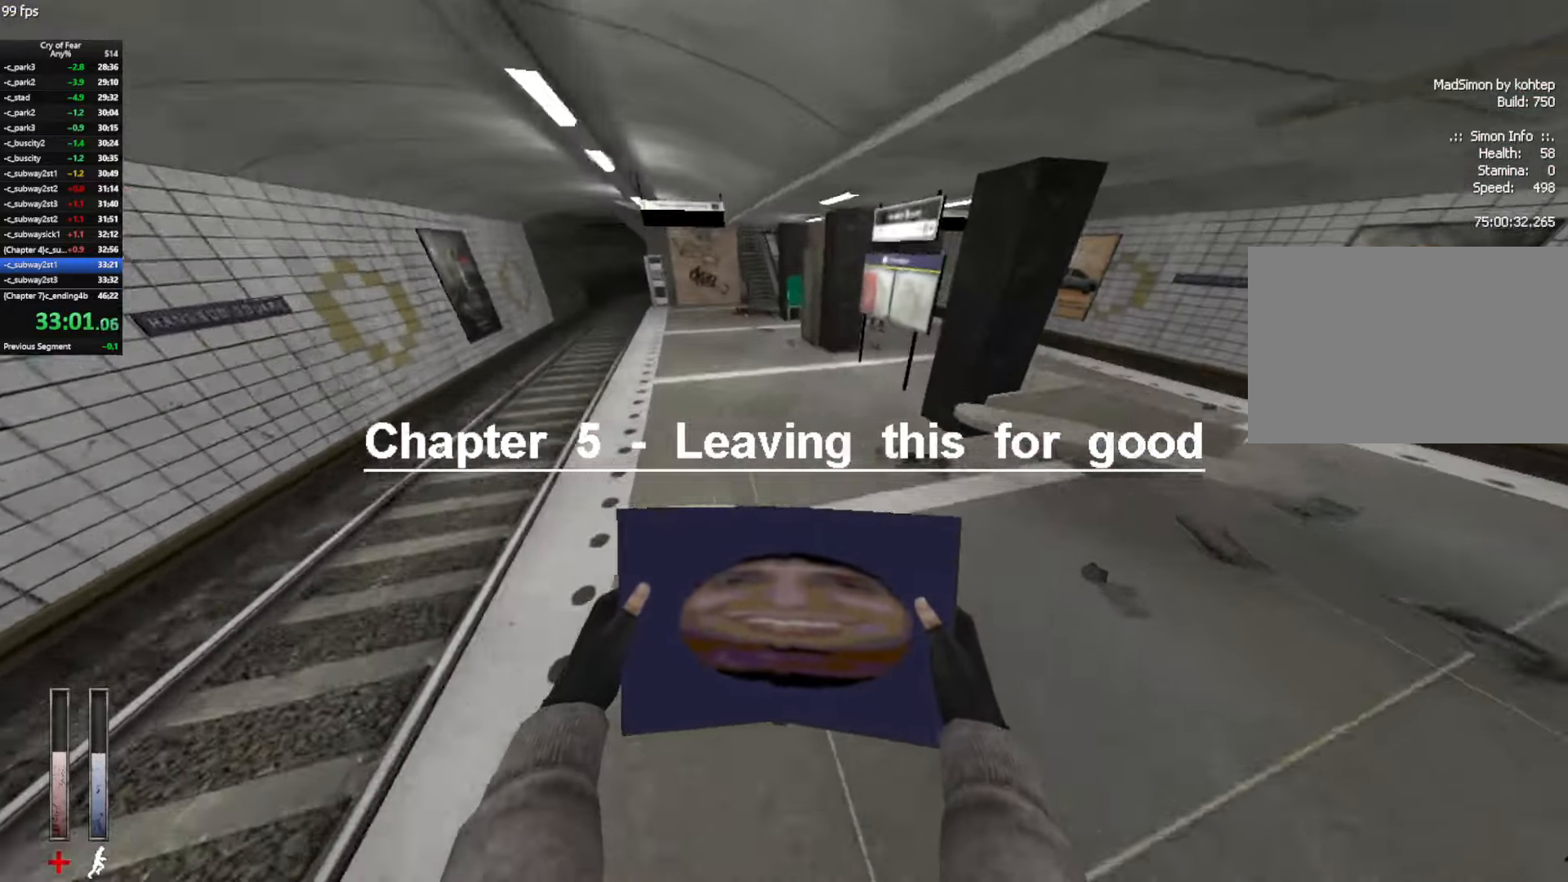
{"keys": ["a", "ctrl"], "mouse": [], "events": [[50, "a", "down"], [50, "mouse_wheel_up", "up"], [100, "d", "up"], [367, "ctrl", "down"]]}
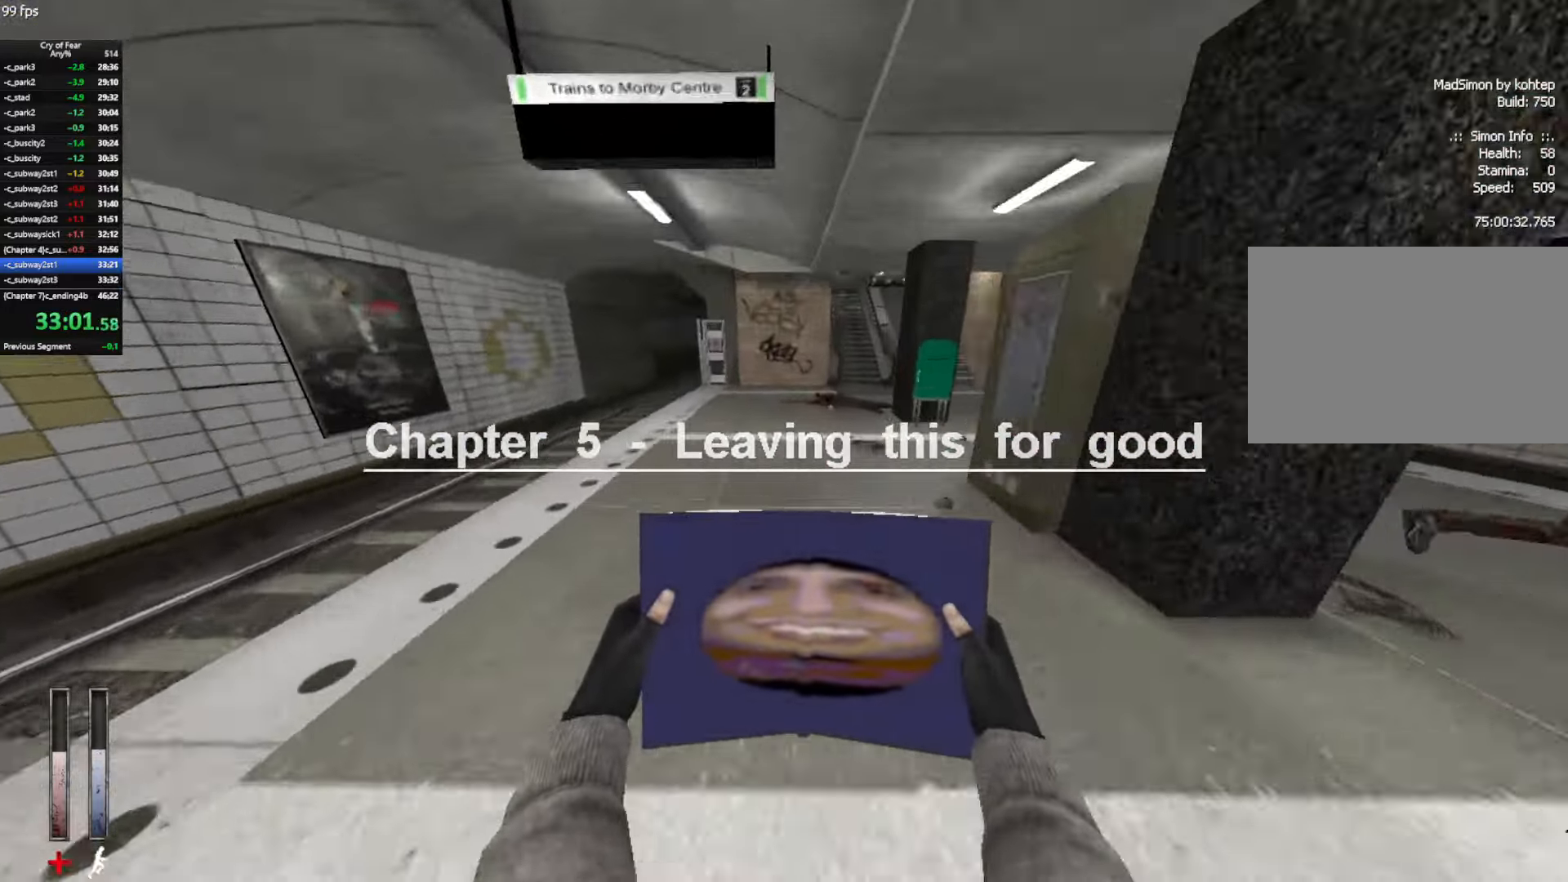
{"keys": ["d"], "mouse": [], "events": [[17, "mouse_wheel_up", "down"], [150, "d", "down"], [200, "a", "up"], [250, "ctrl", "up"], [250, "mouse_wheel_up", "up"]]}
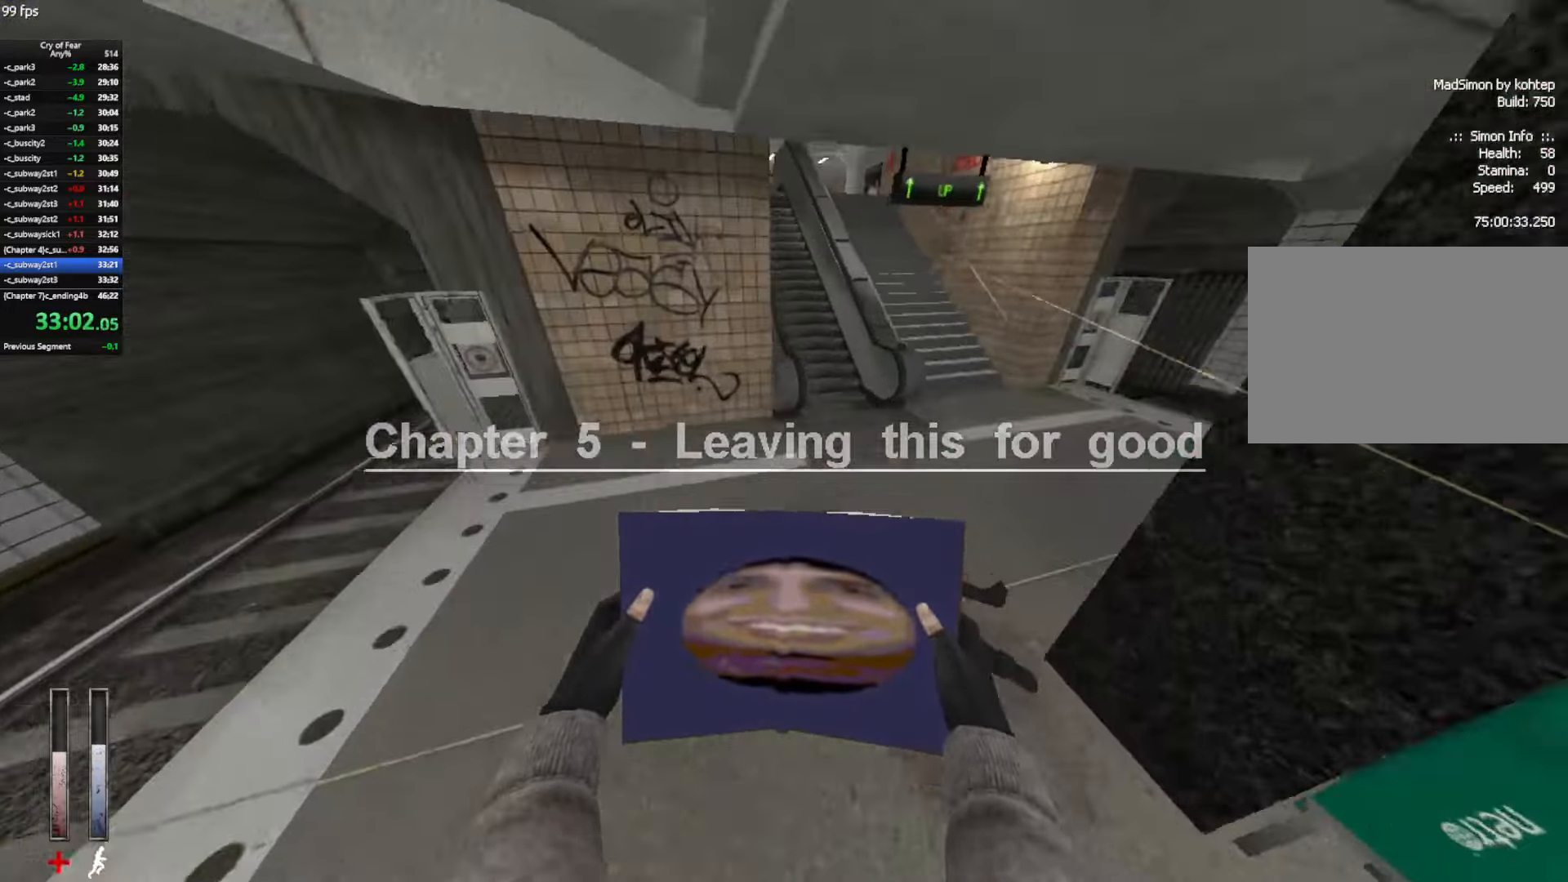
{"keys": ["a", "w"], "mouse": [], "events": [[83, "ctrl", "down"], [267, "ctrl", "up"], [317, "w", "down"], [367, "a", "down"], [367, "d", "up"]]}
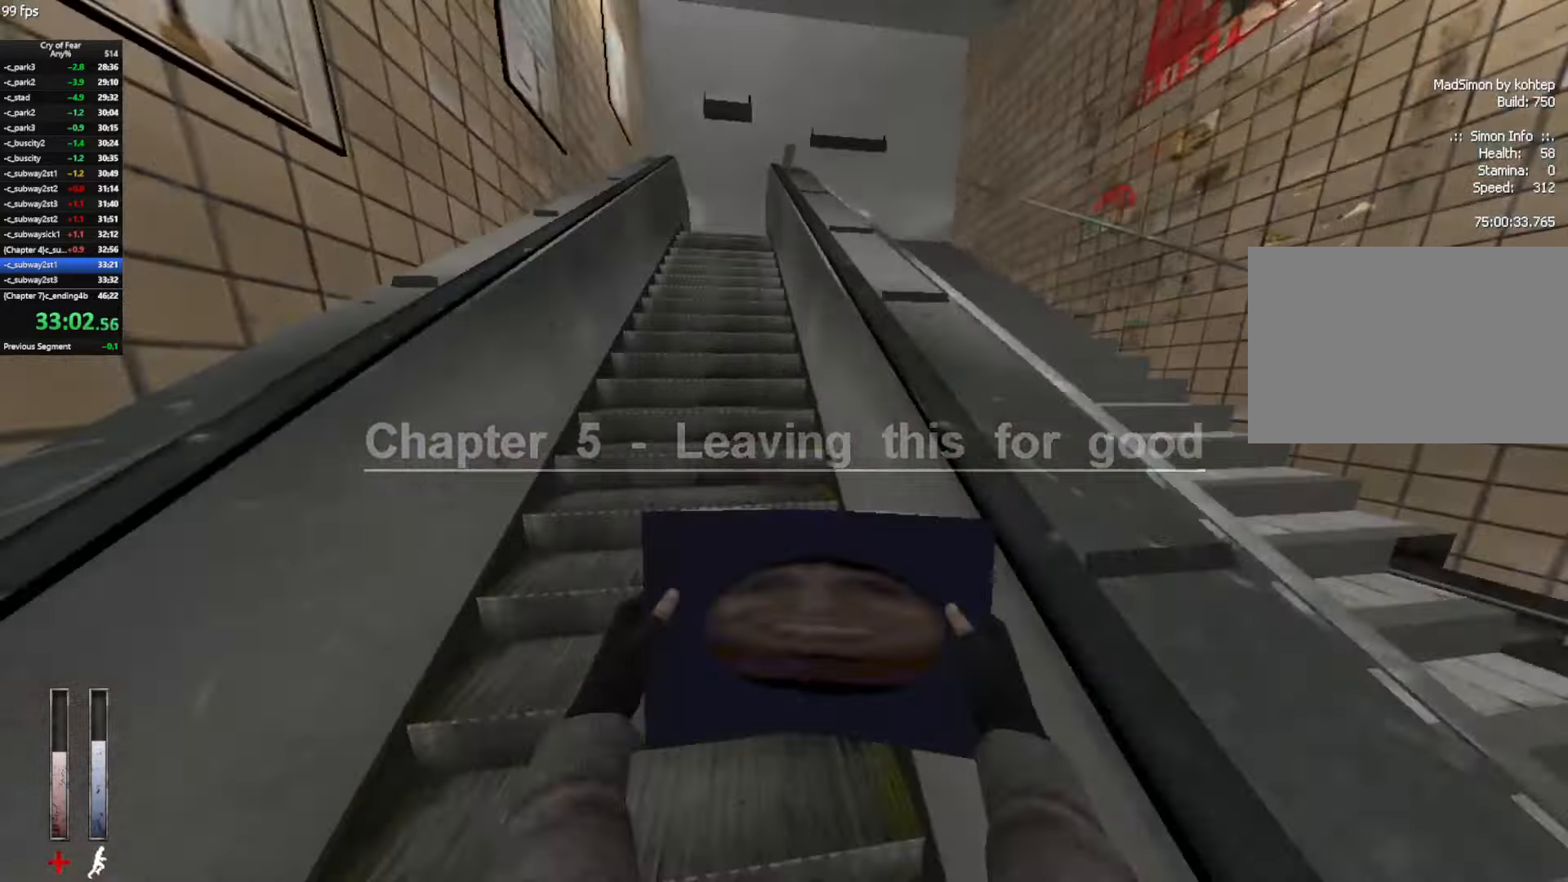
{"keys": ["w"], "mouse": [], "events": [[233, "a", "up"]]}
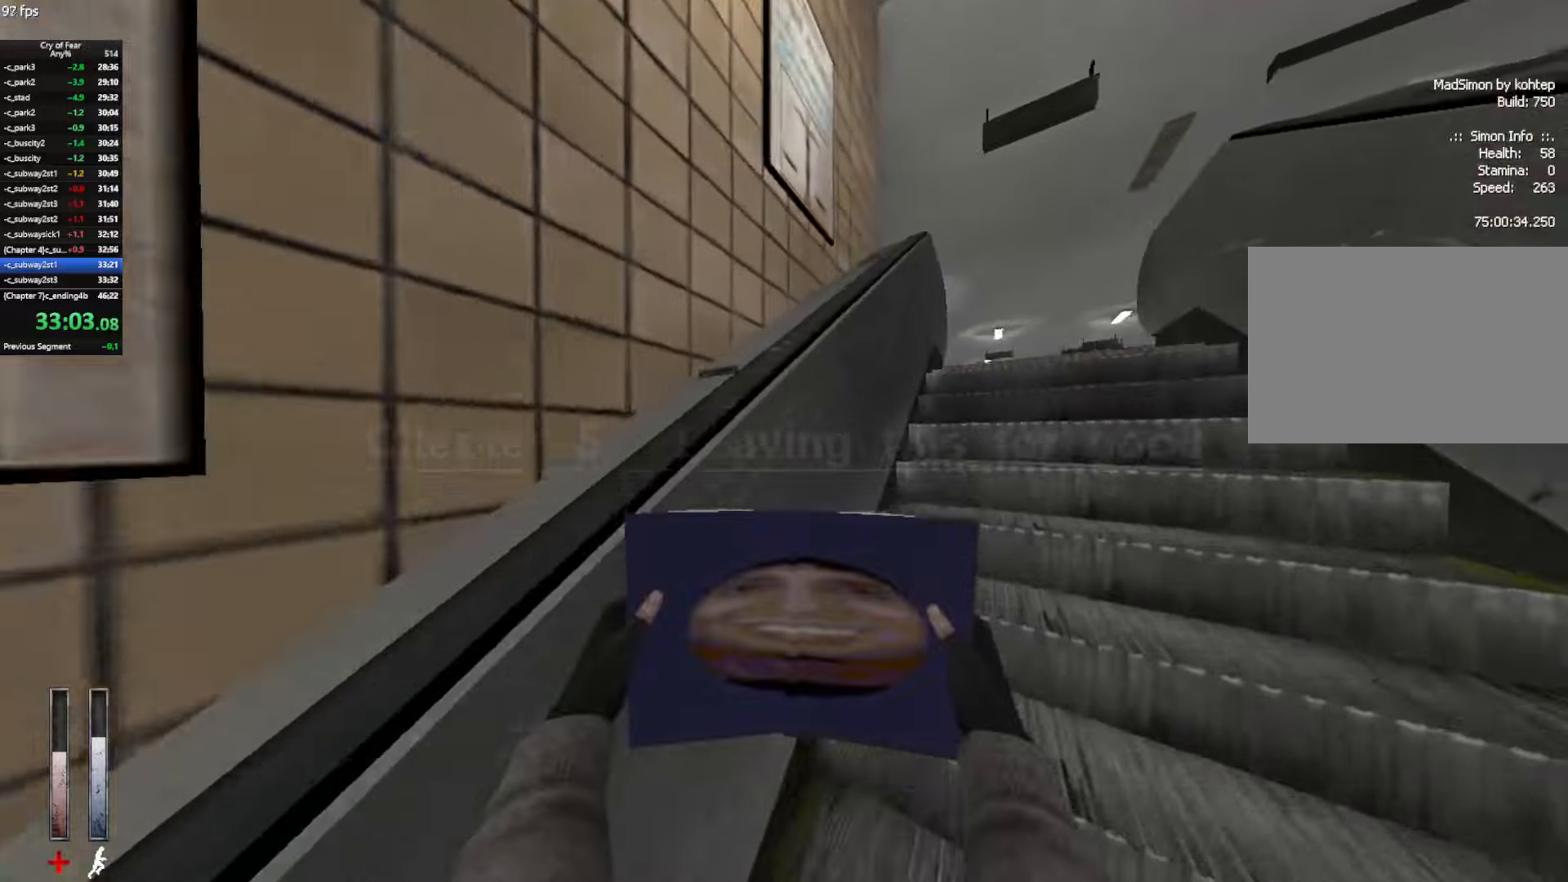
{"keys": ["a"], "mouse": [], "events": [[250, "ctrl", "down"], [300, "a", "down"], [384, "w", "up"], [434, "ctrl", "up"]]}
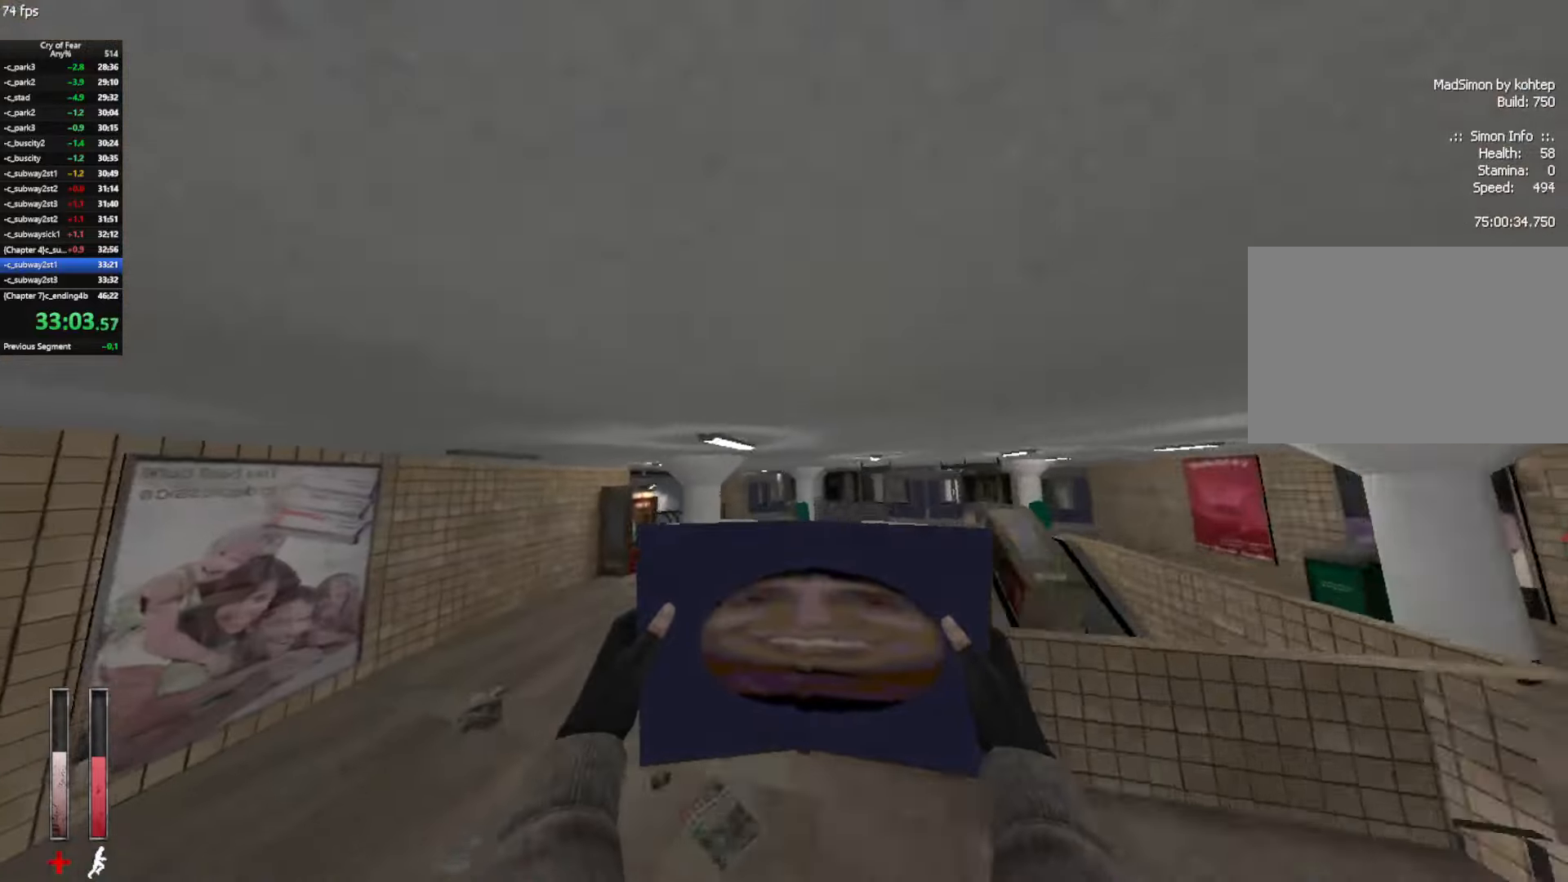
{"keys": ["d"], "mouse": ["wheel_up"], "events": [[267, "d", "down"], [317, "a", "up"], [317, "mouse_wheel_up", "down"]]}
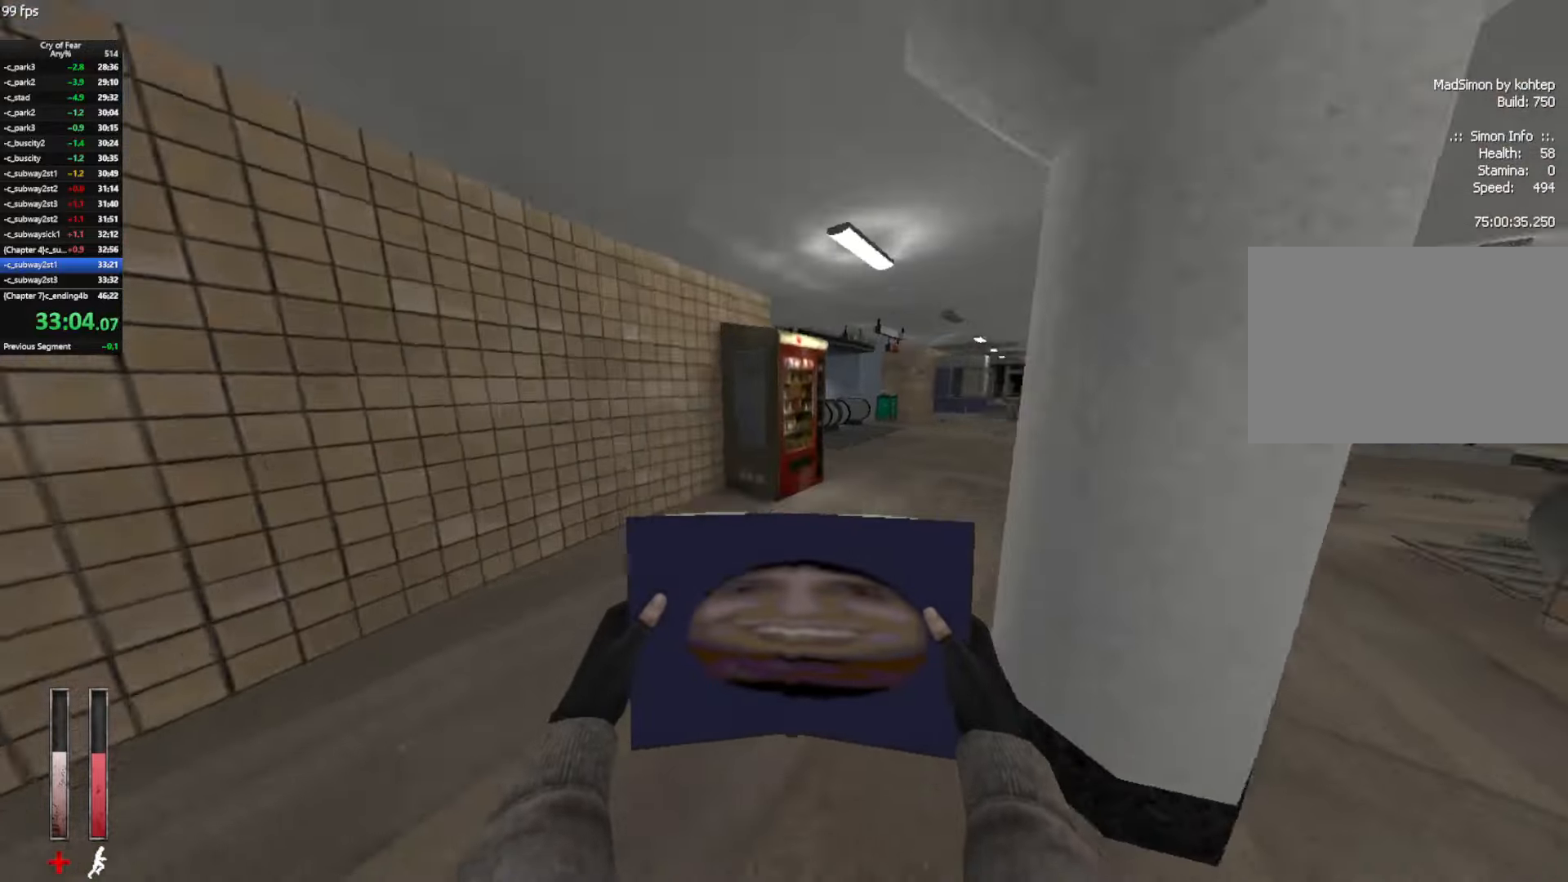
{"keys": ["a"], "mouse": [], "events": [[134, "mouse_wheel_up", "up"], [234, "ctrl", "down"], [334, "a", "down"], [367, "d", "up"], [417, "ctrl", "up"]]}
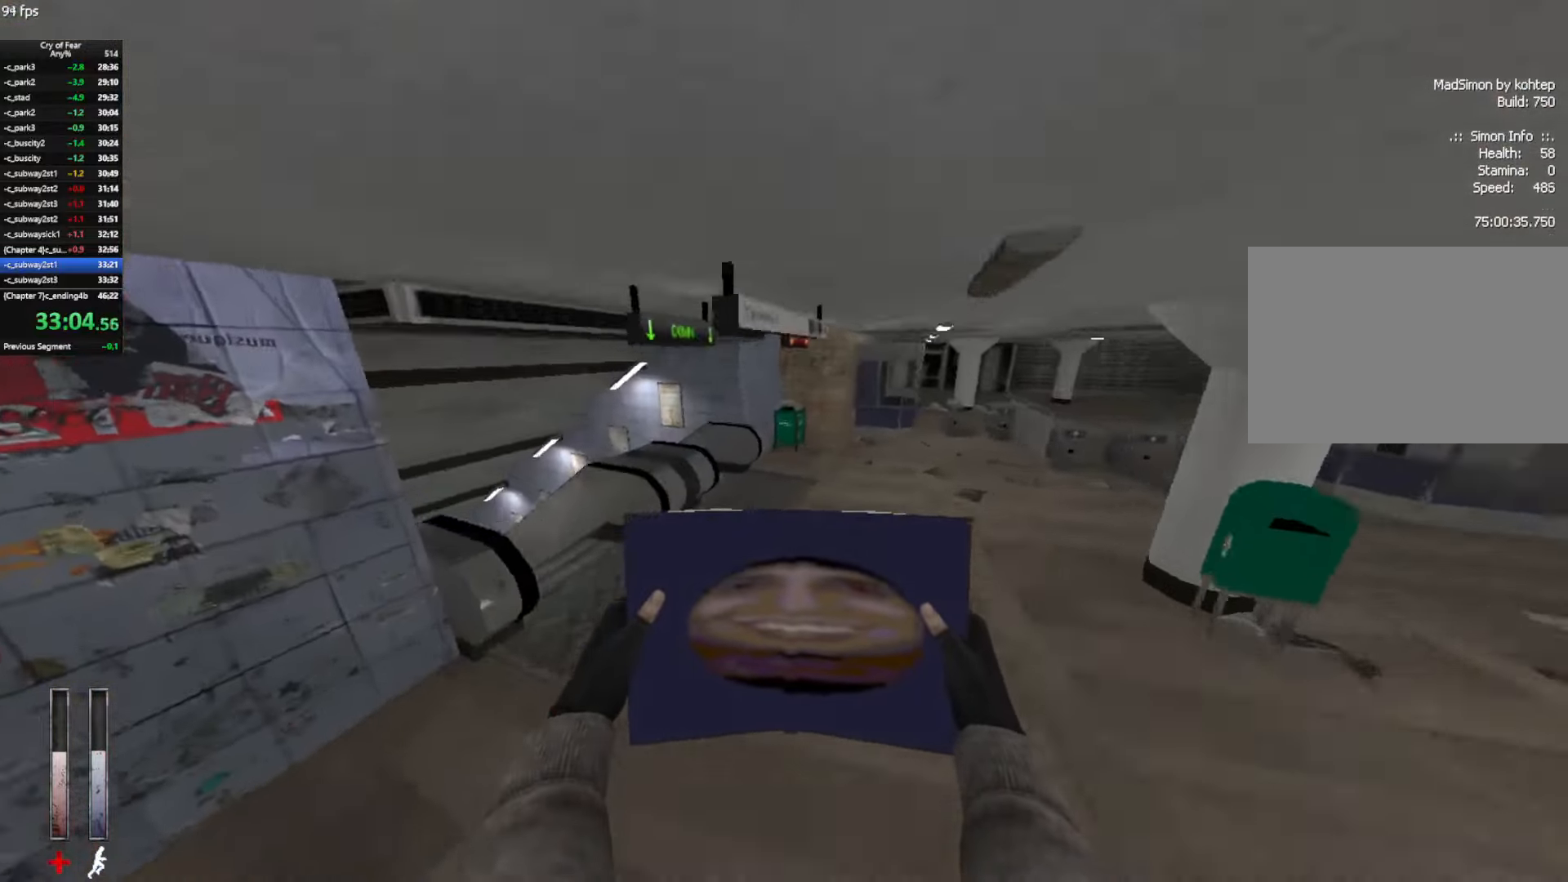
{"keys": ["w"], "mouse": [], "events": [[200, "w", "down"], [350, "a", "up"]]}
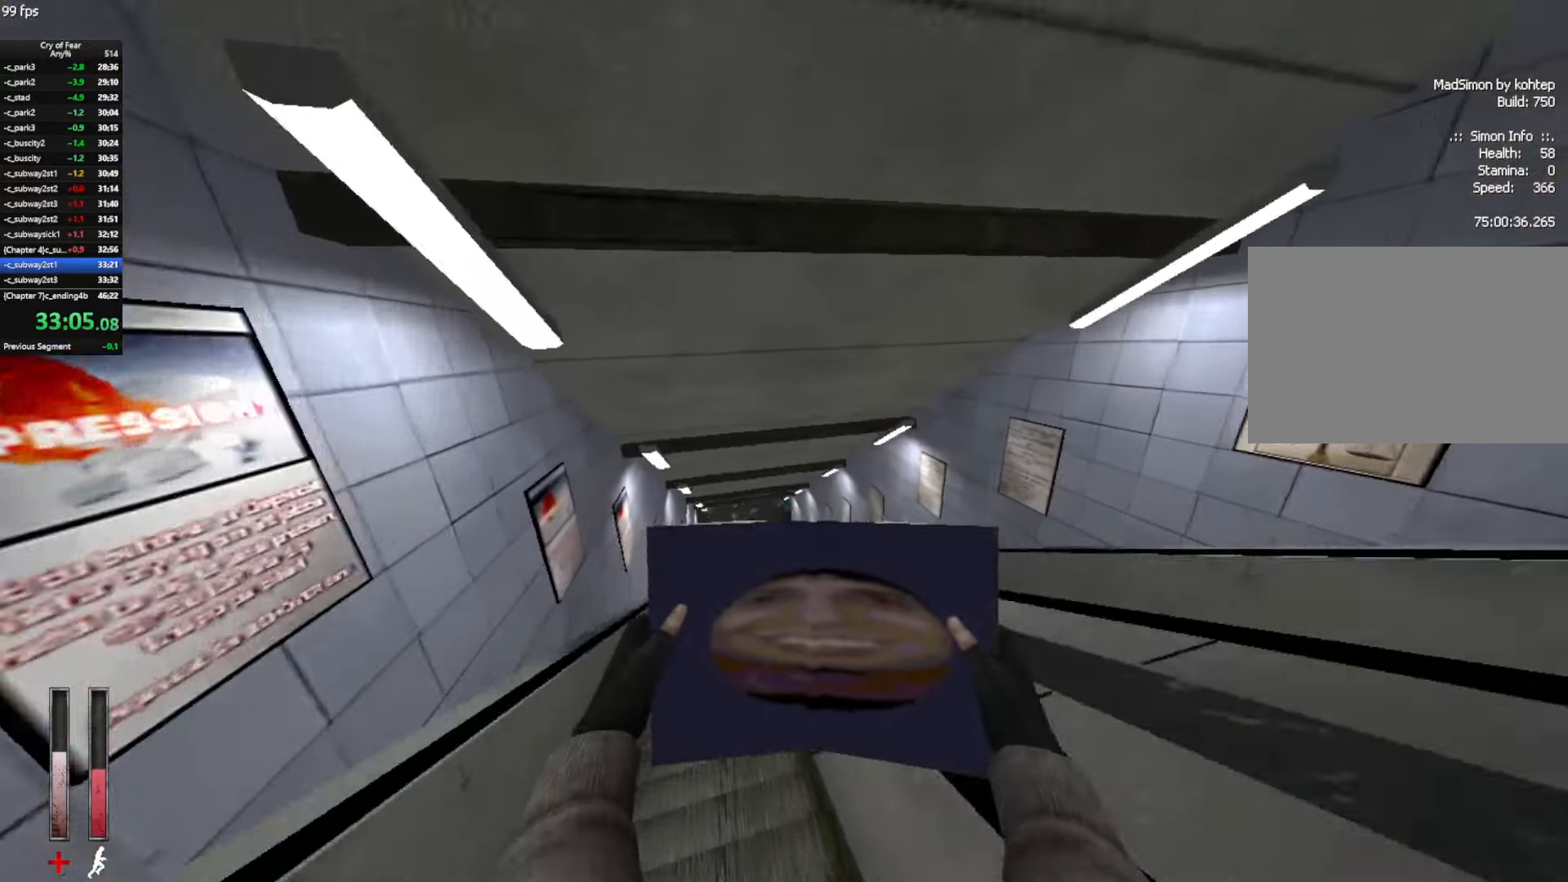
{"keys": ["ctrl", "w"], "mouse": [], "events": [[84, "ctrl", "down"]]}
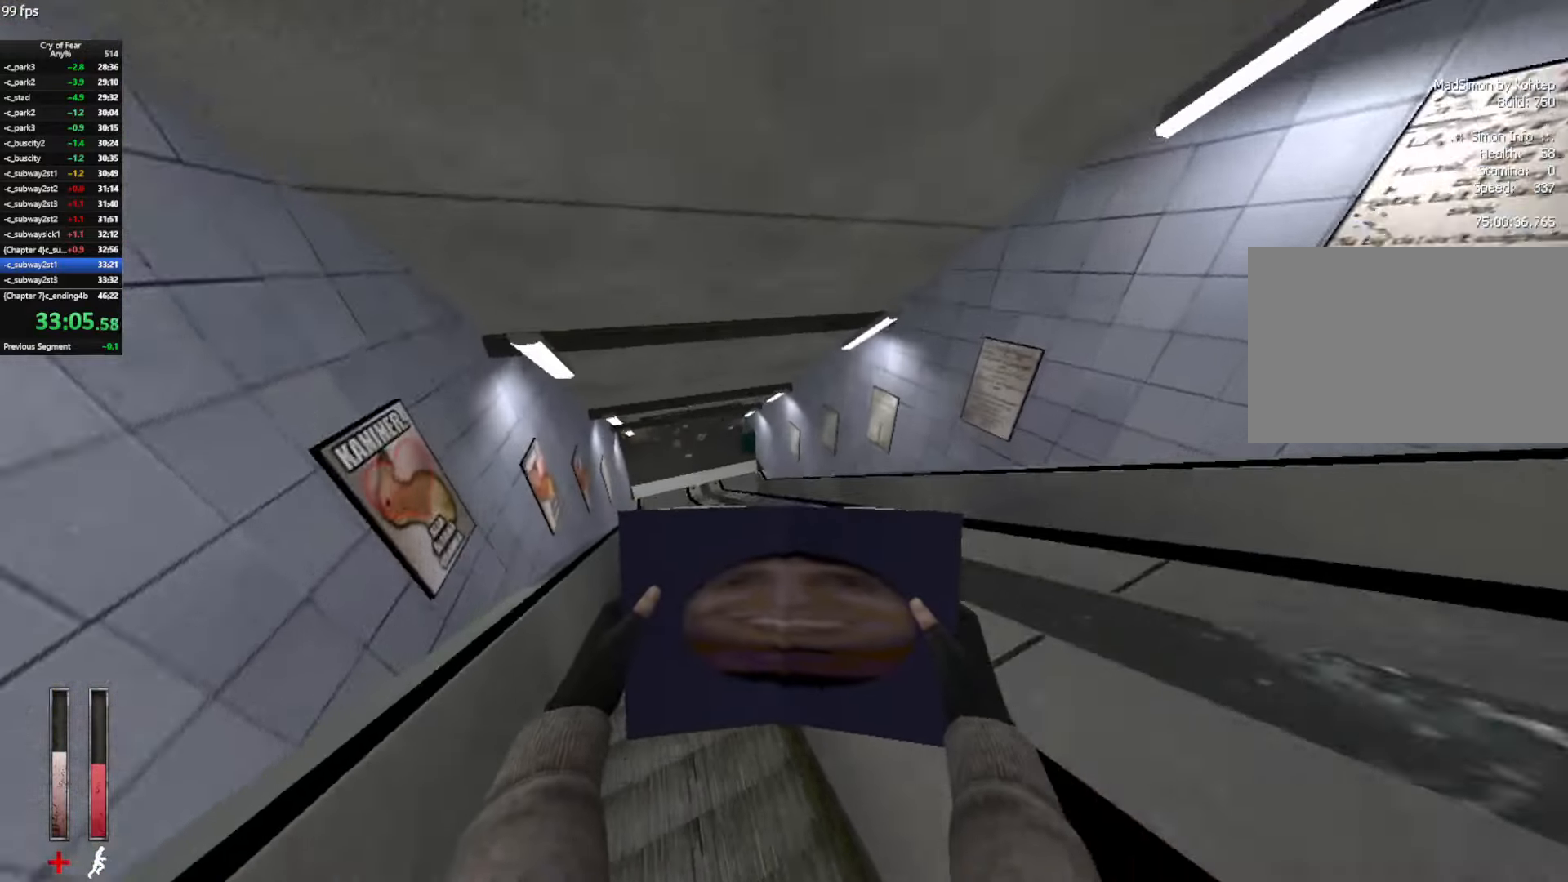
{"keys": ["ctrl", "w"], "mouse": [], "events": []}
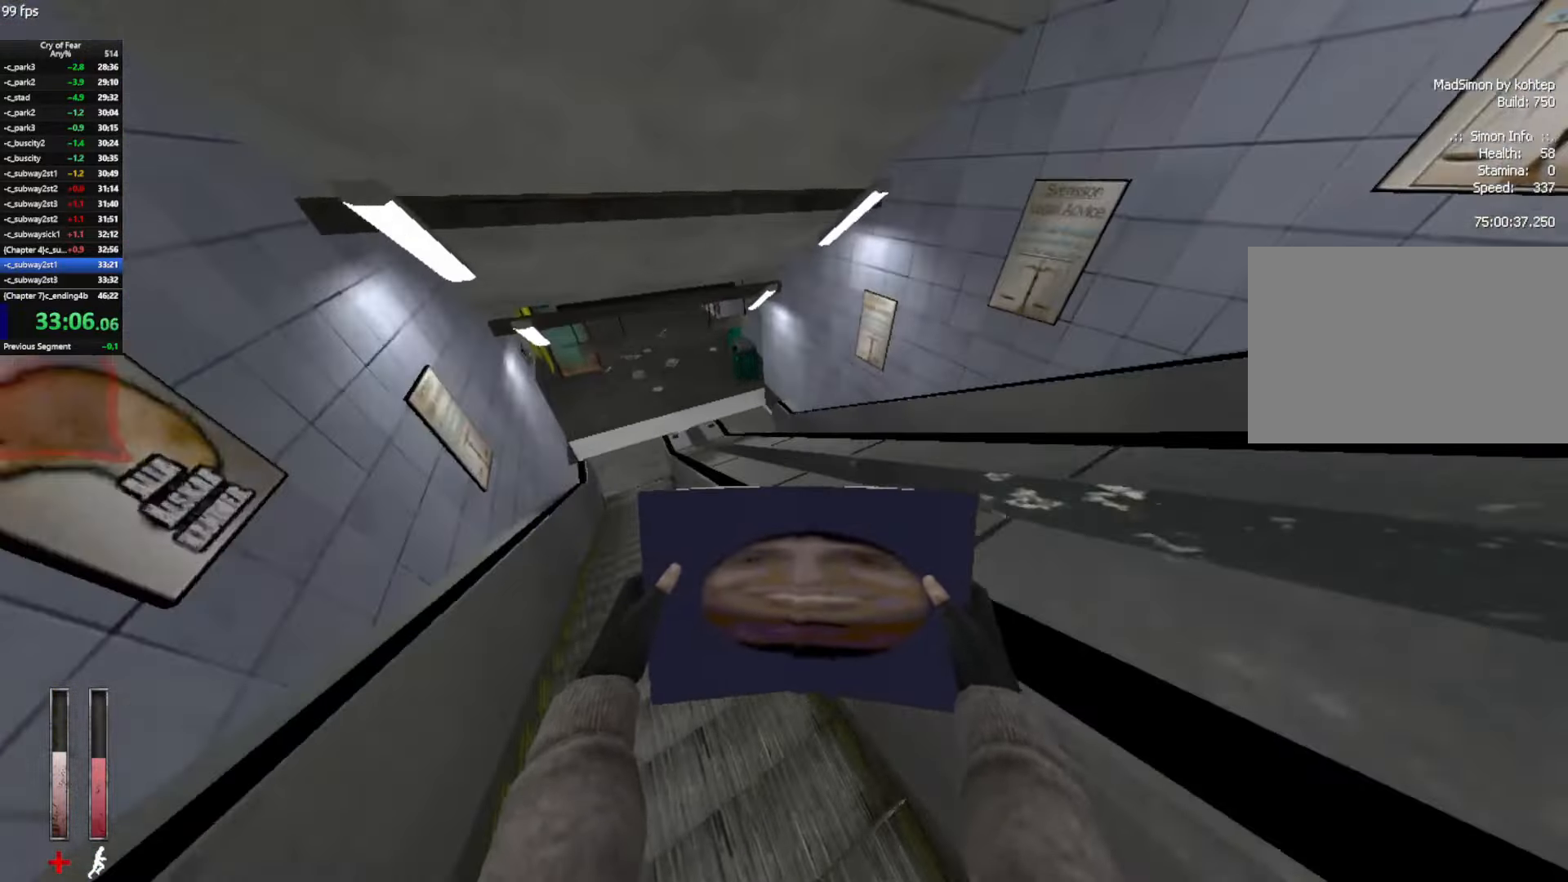
{"keys": ["a", "ctrl"], "mouse": [], "events": [[250, "a", "down"], [384, "w", "up"]]}
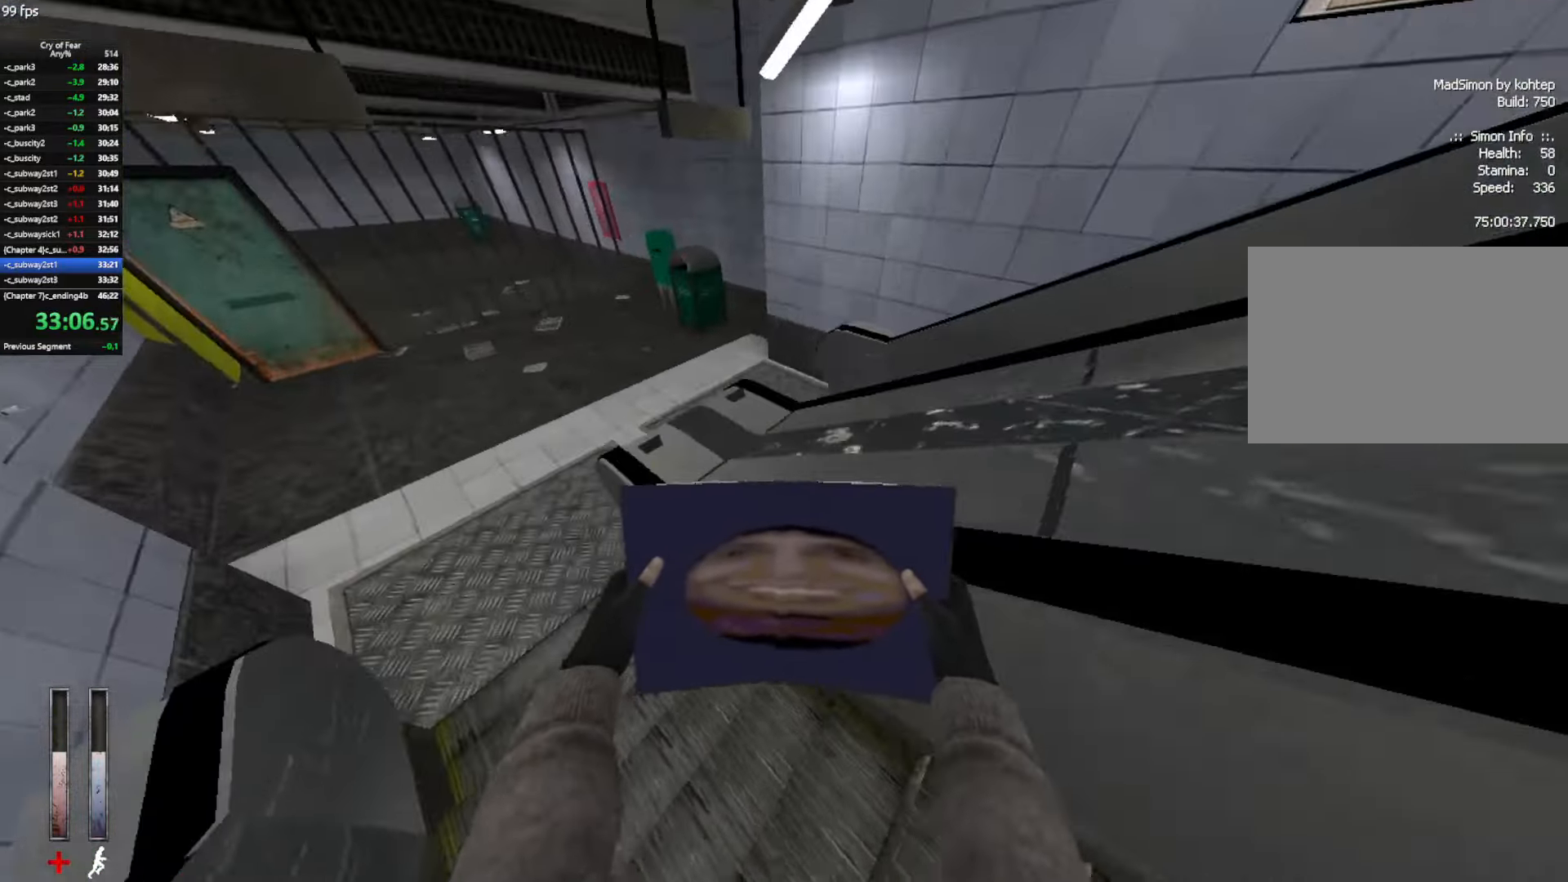
{"keys": ["w"], "mouse": [], "events": [[167, "w", "down"], [267, "a", "up"], [317, "ctrl", "up"], [450, "a", "down"], [500, "a", "up"]]}
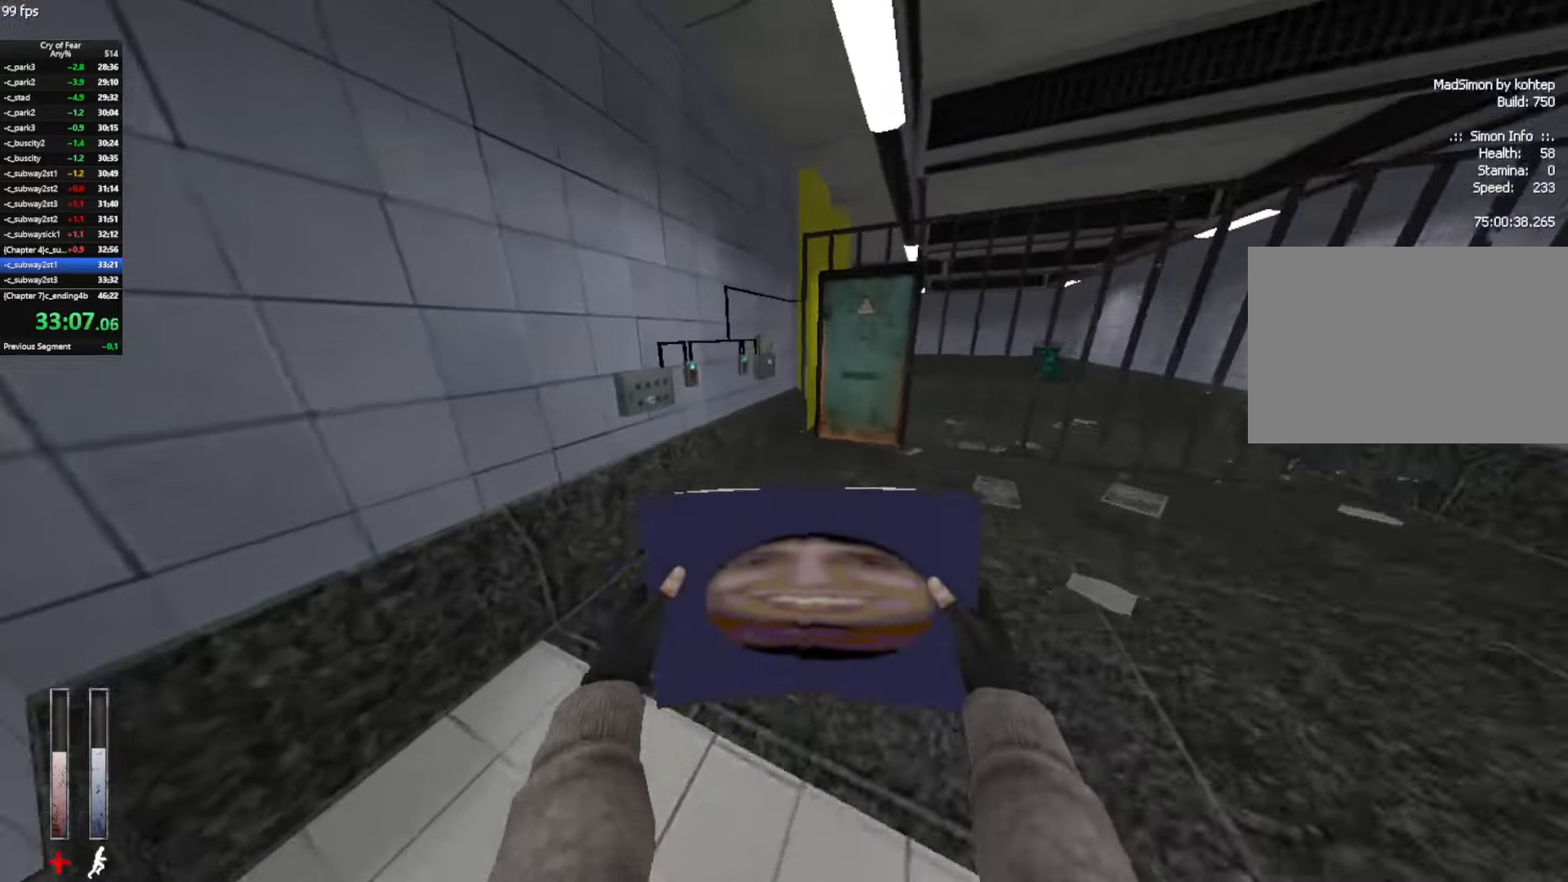
{"keys": ["d"], "mouse": [], "events": [[134, "e", "down"], [184, "e", "up"], [284, "e", "down"], [334, "e", "up"], [417, "d", "down"], [467, "w", "up"]]}